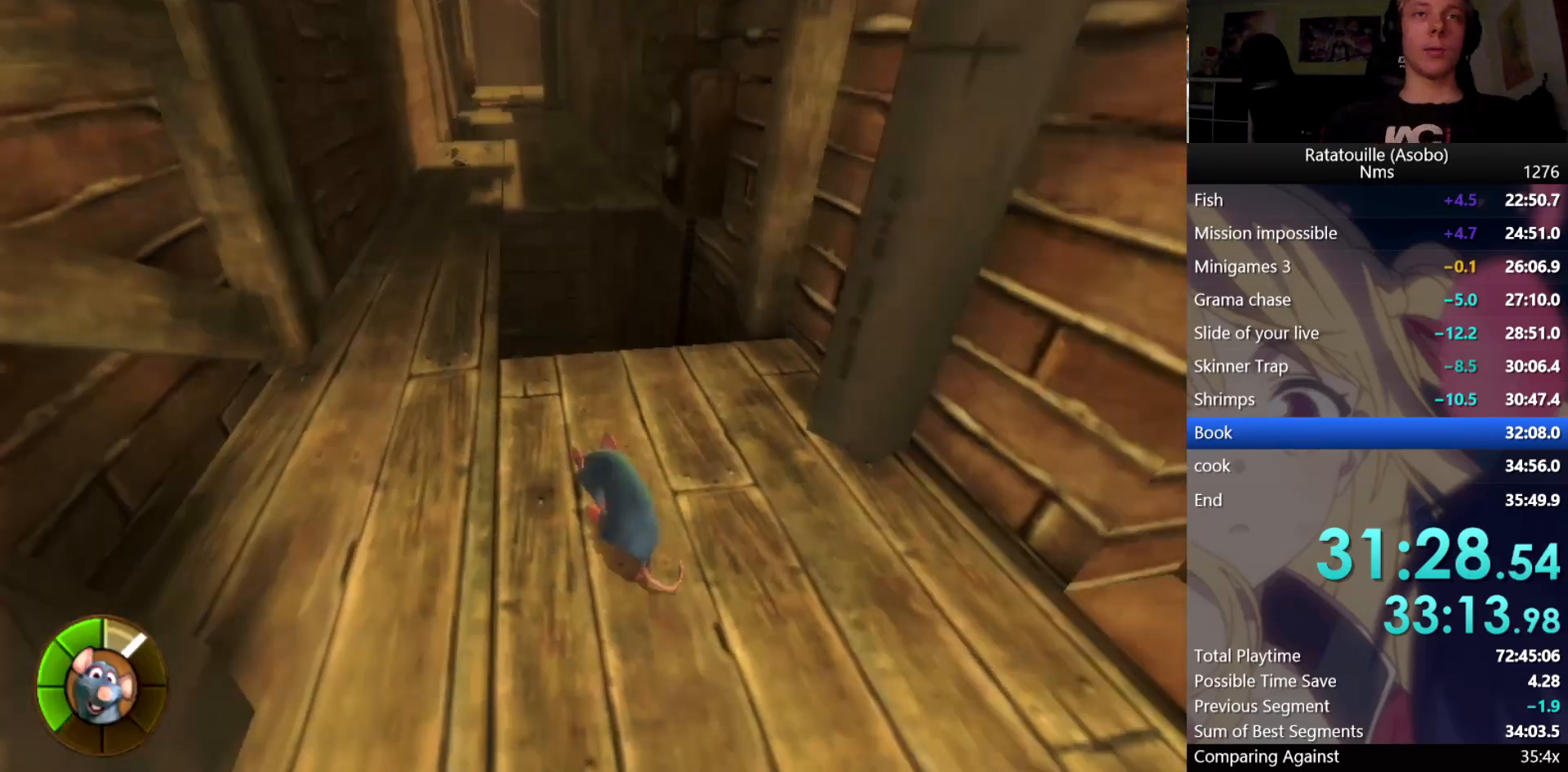
Gameplay with a controller (Xbox layout); each line is a JSON object with the inputs held at the frame after it. "button_events" lists button changes between this image and that frame as [ms after this image, input, new state], when the widget could be followed in between (sticks are given only as held states). Not read: R1.
{"buttons": [], "left_stick": "up", "right_stick": "up", "button_events": []}
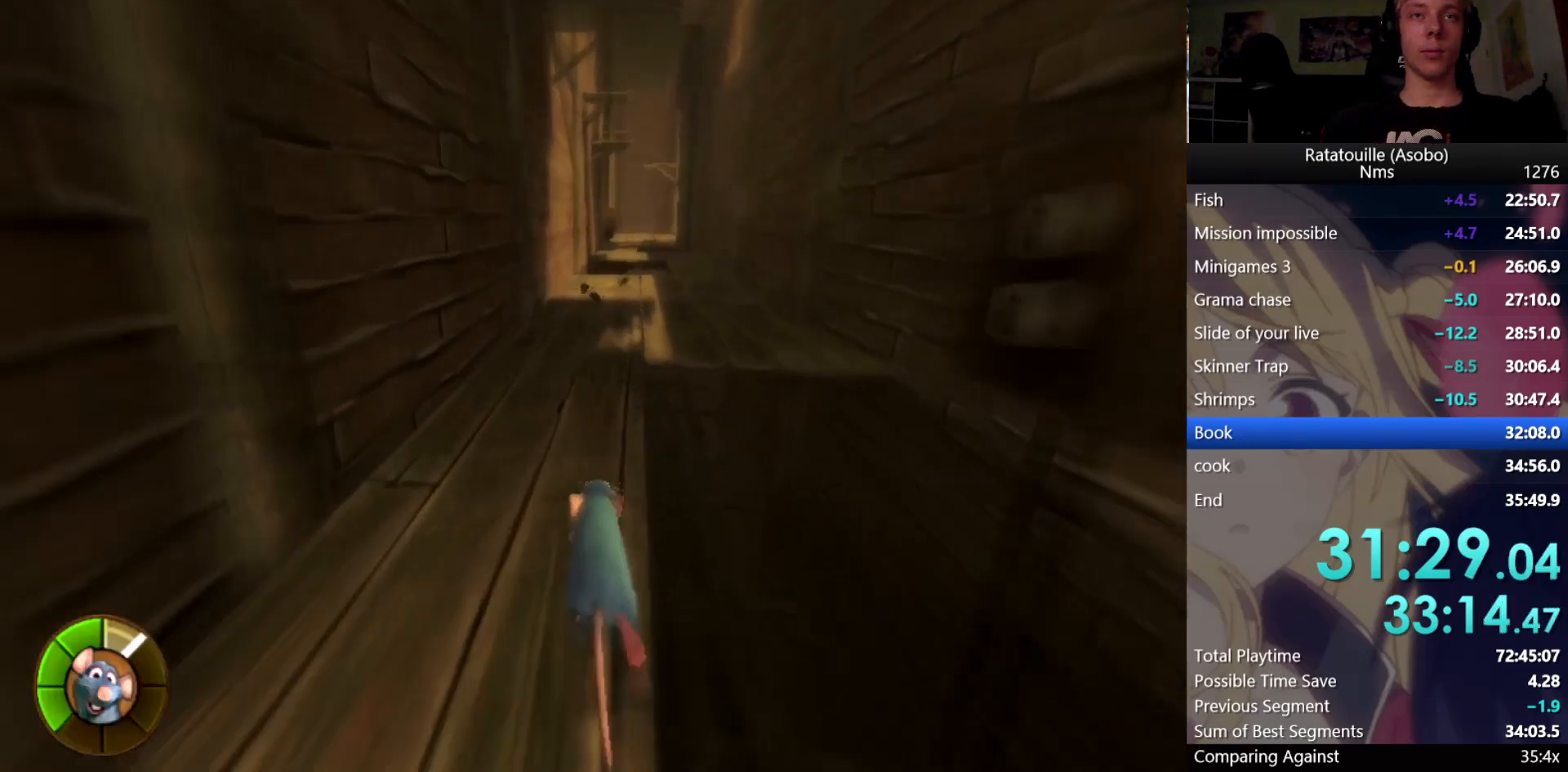
{"buttons": [], "left_stick": "up-right", "right_stick": "center", "button_events": []}
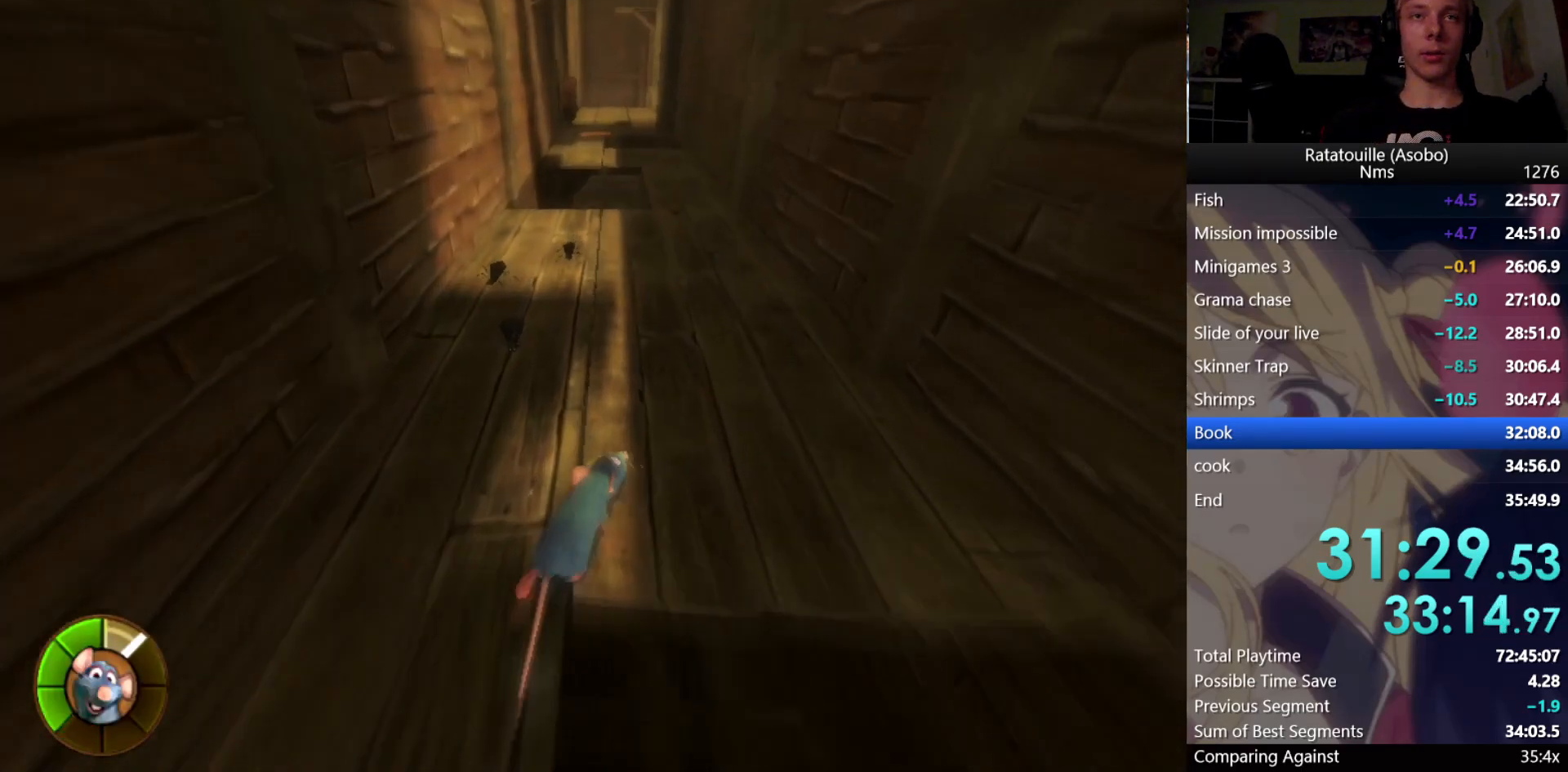
{"buttons": [], "left_stick": "up-left", "right_stick": "center", "button_events": []}
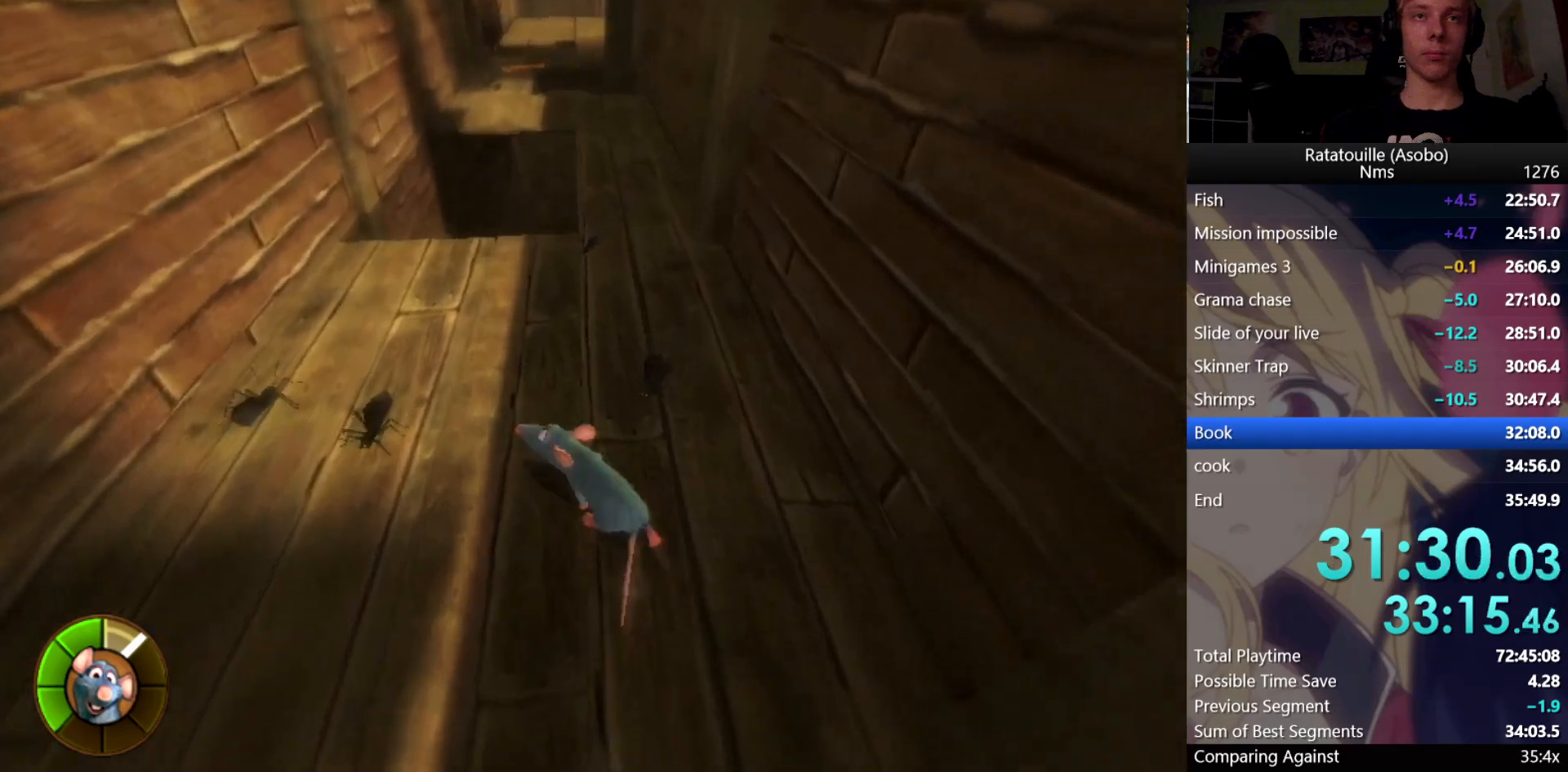
{"buttons": [], "left_stick": "up", "right_stick": "center", "button_events": []}
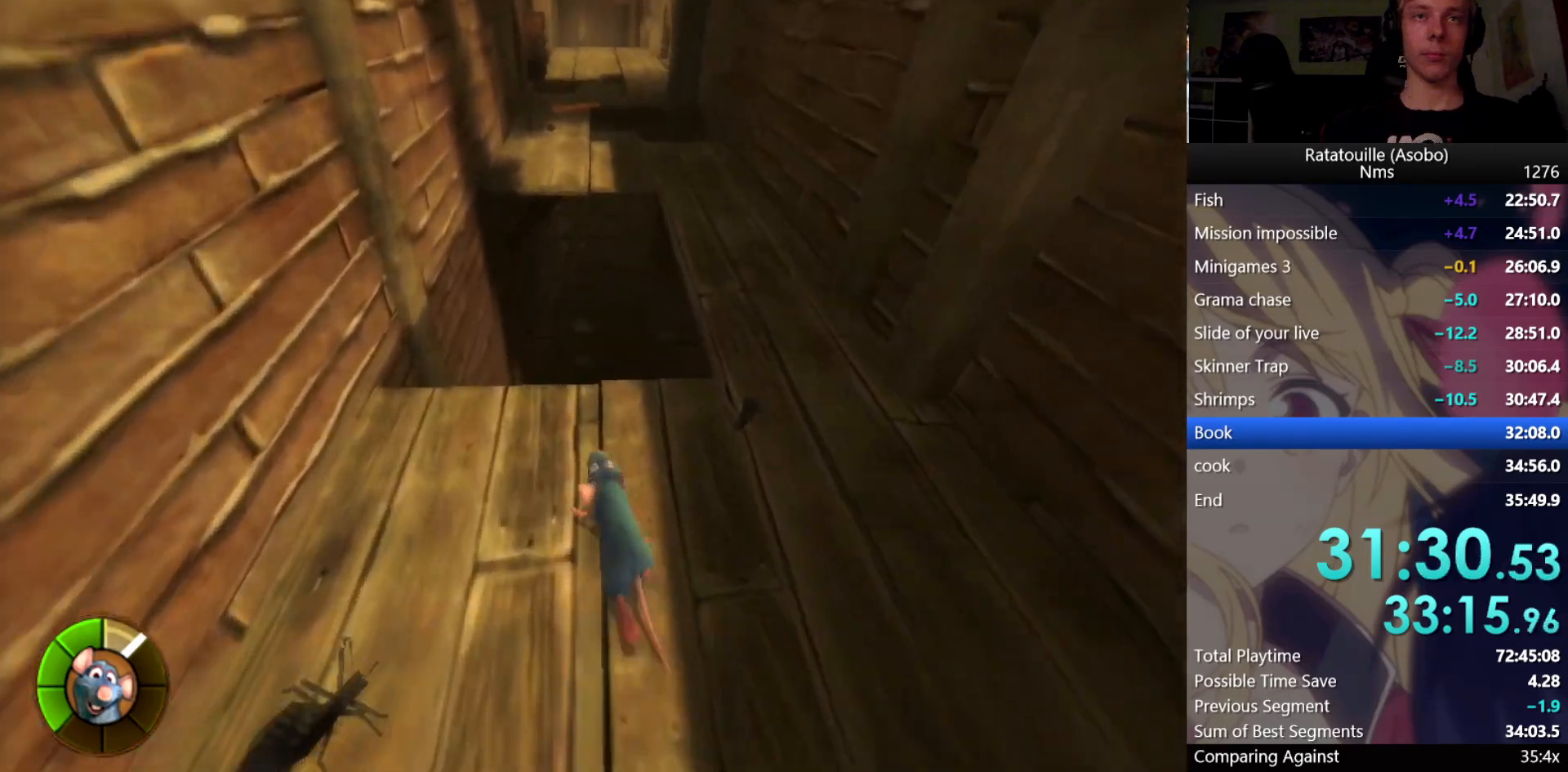
{"buttons": [], "left_stick": "up-right", "right_stick": "center", "button_events": []}
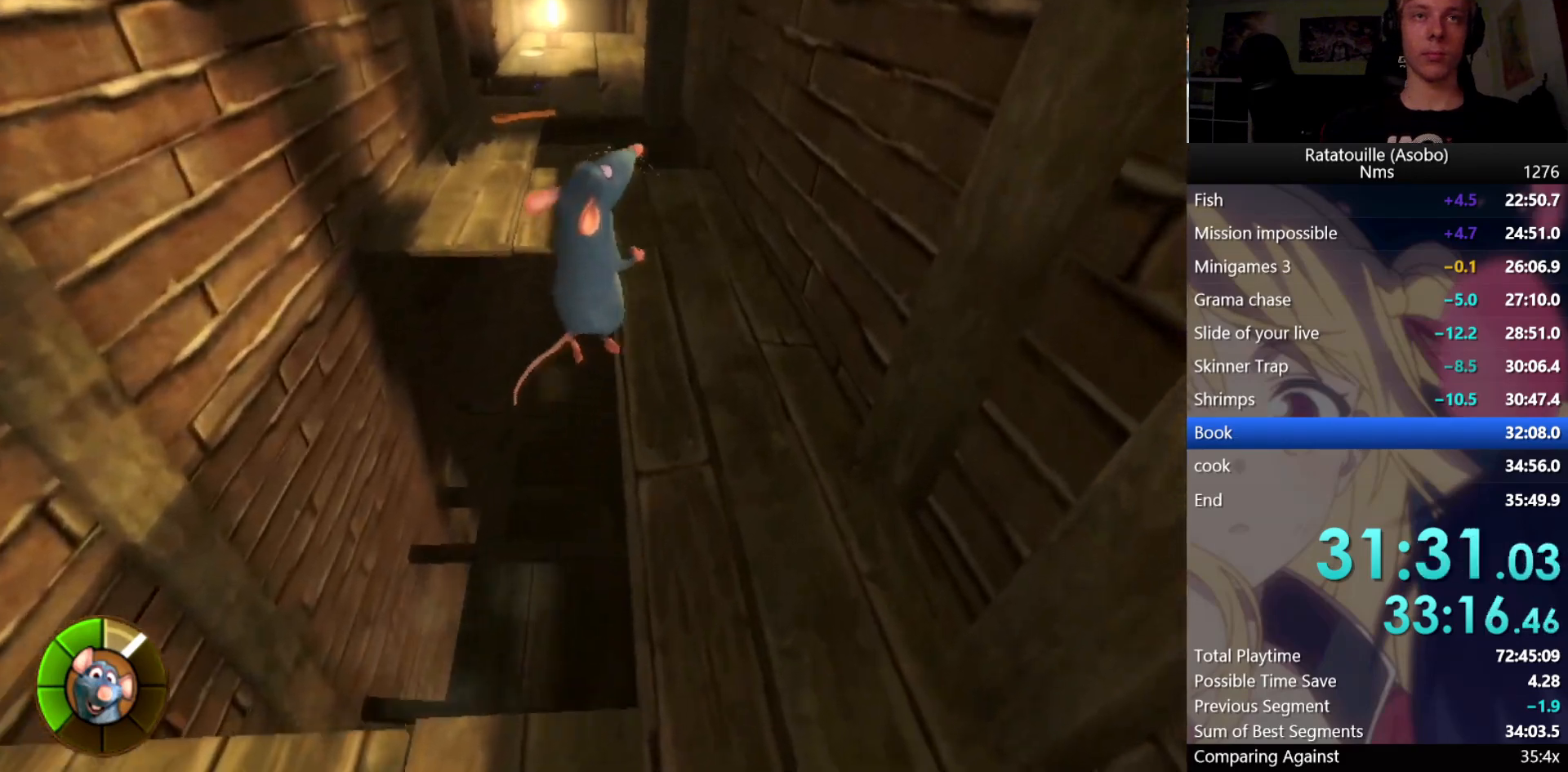
{"buttons": [], "left_stick": "up", "right_stick": "center", "button_events": []}
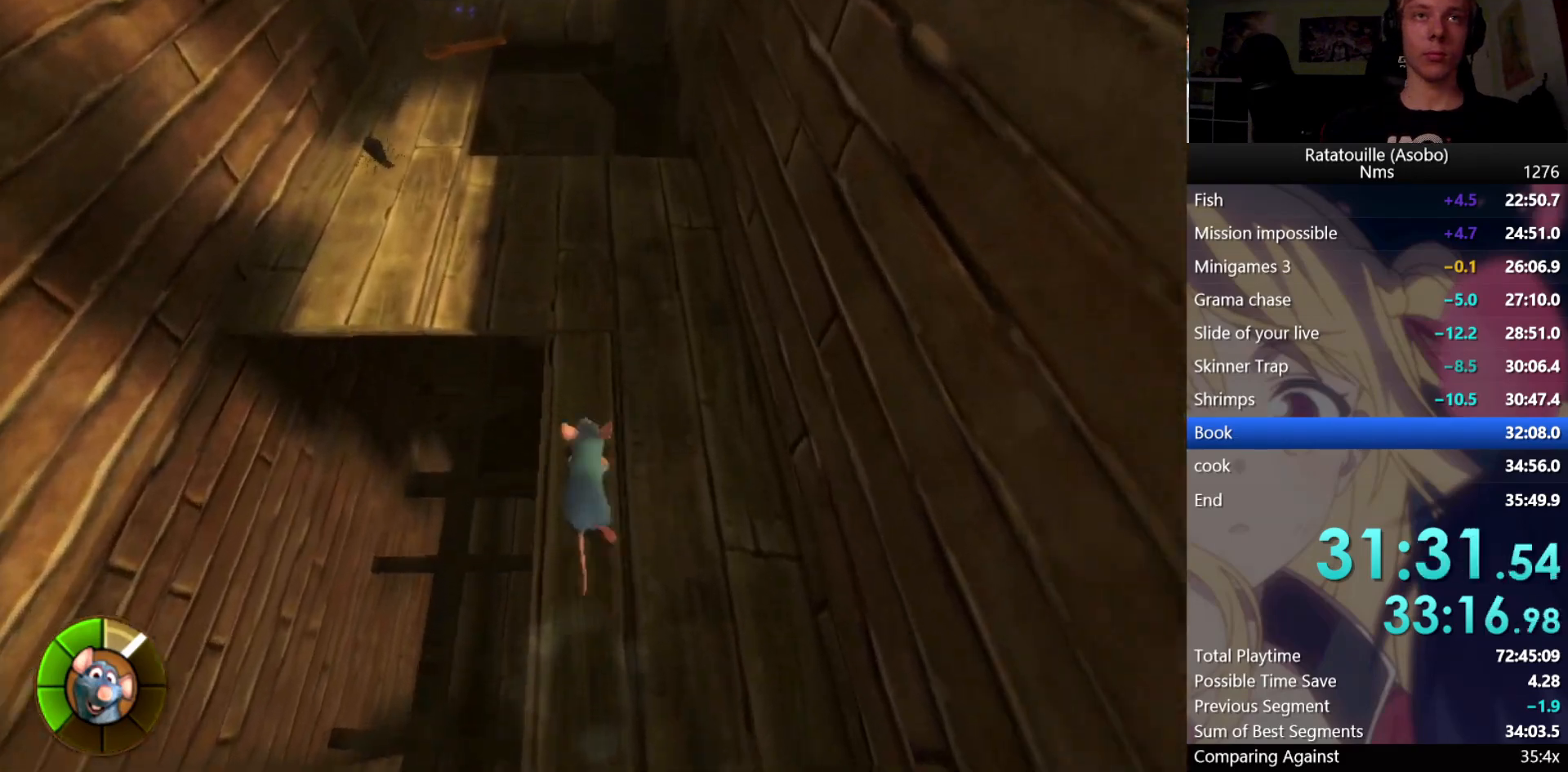
{"buttons": [], "left_stick": "up", "right_stick": "center", "button_events": []}
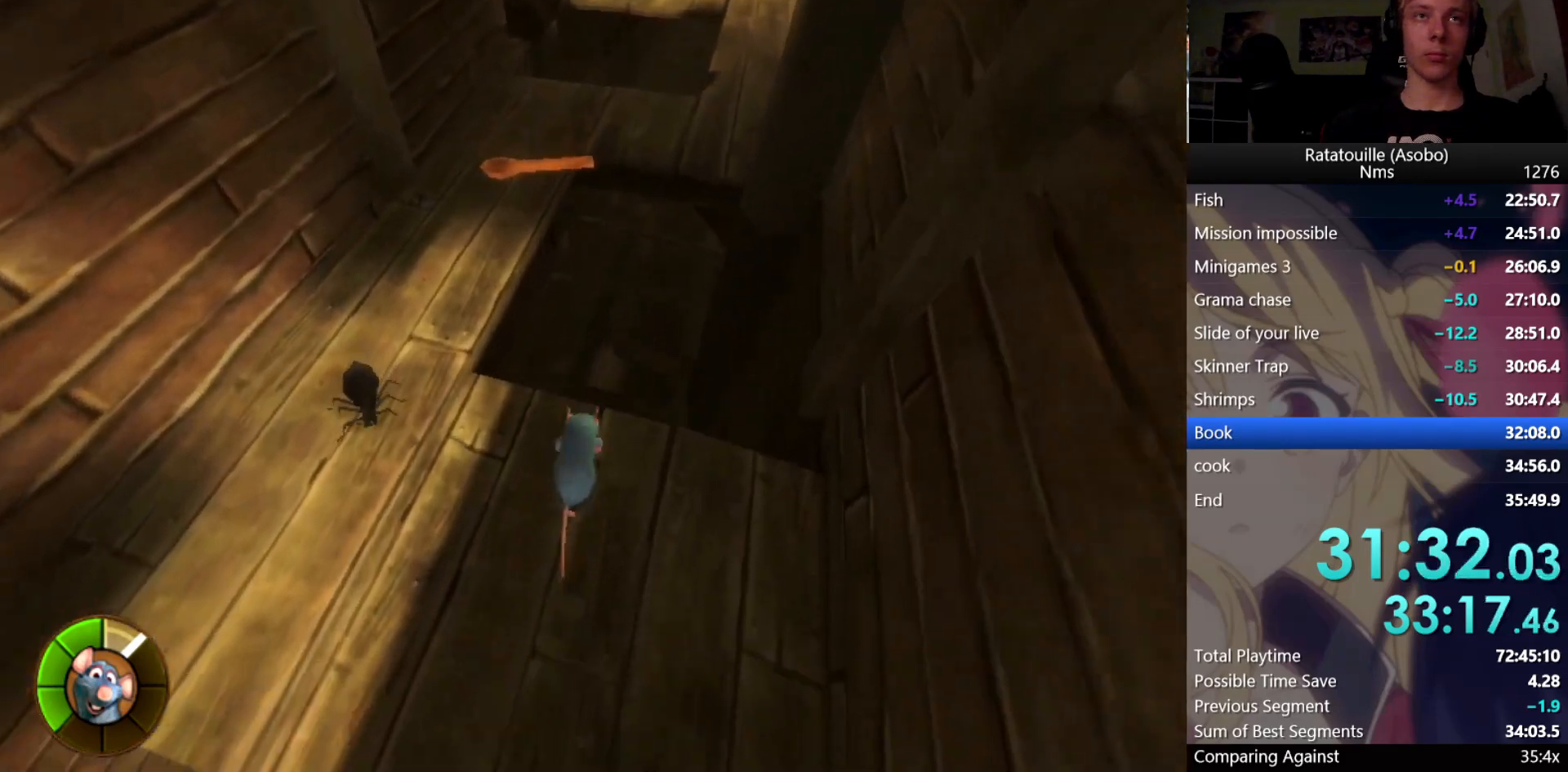
{"buttons": ["A"], "left_stick": "up-left", "right_stick": "center"}
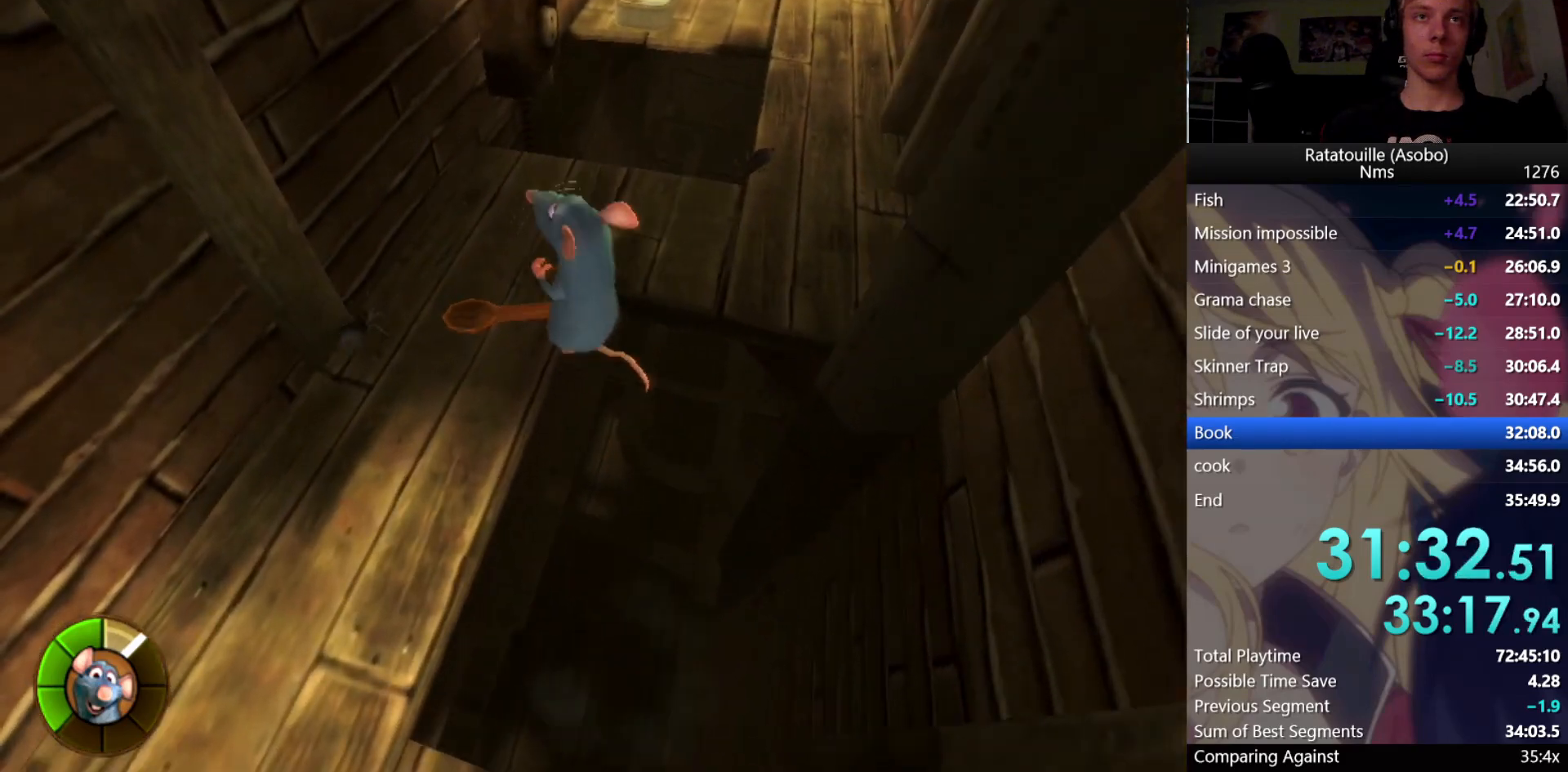
{"buttons": [], "left_stick": "up-right", "right_stick": "center"}
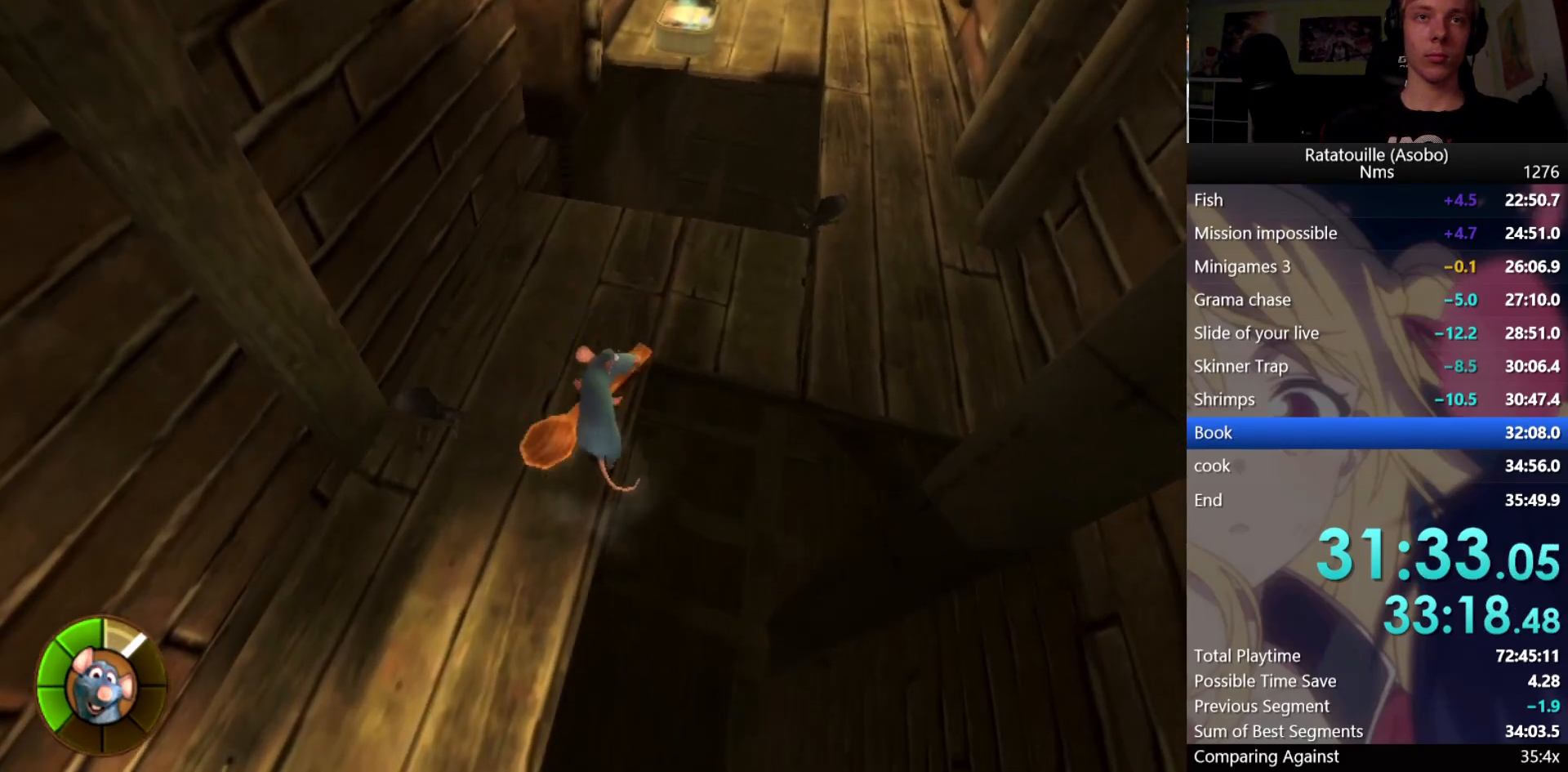
{"buttons": [], "left_stick": "right", "right_stick": "up-left", "button_events": []}
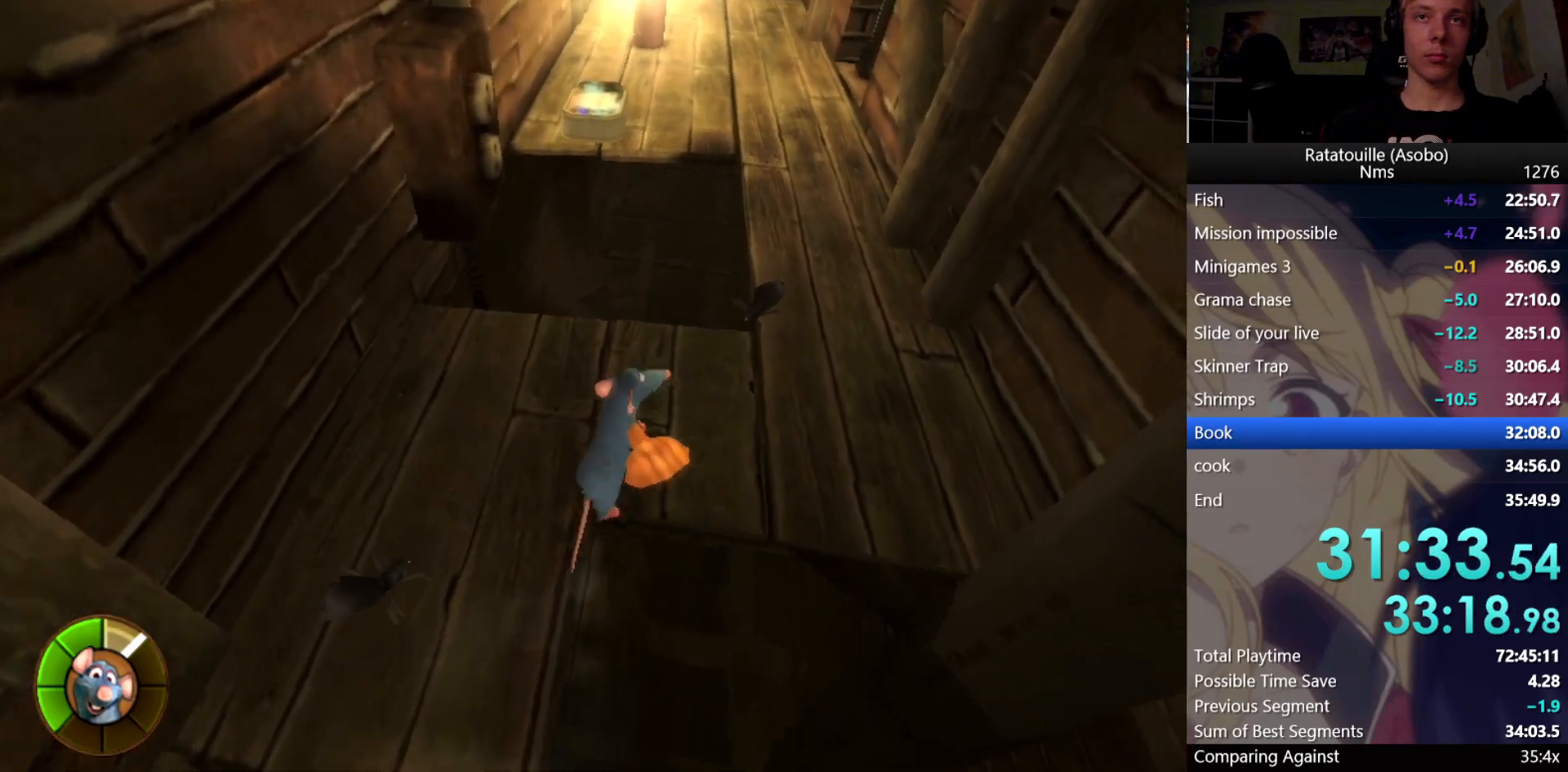
{"buttons": ["X"], "left_stick": "up-left", "right_stick": "center", "button_events": [[417, "X", "down"]]}
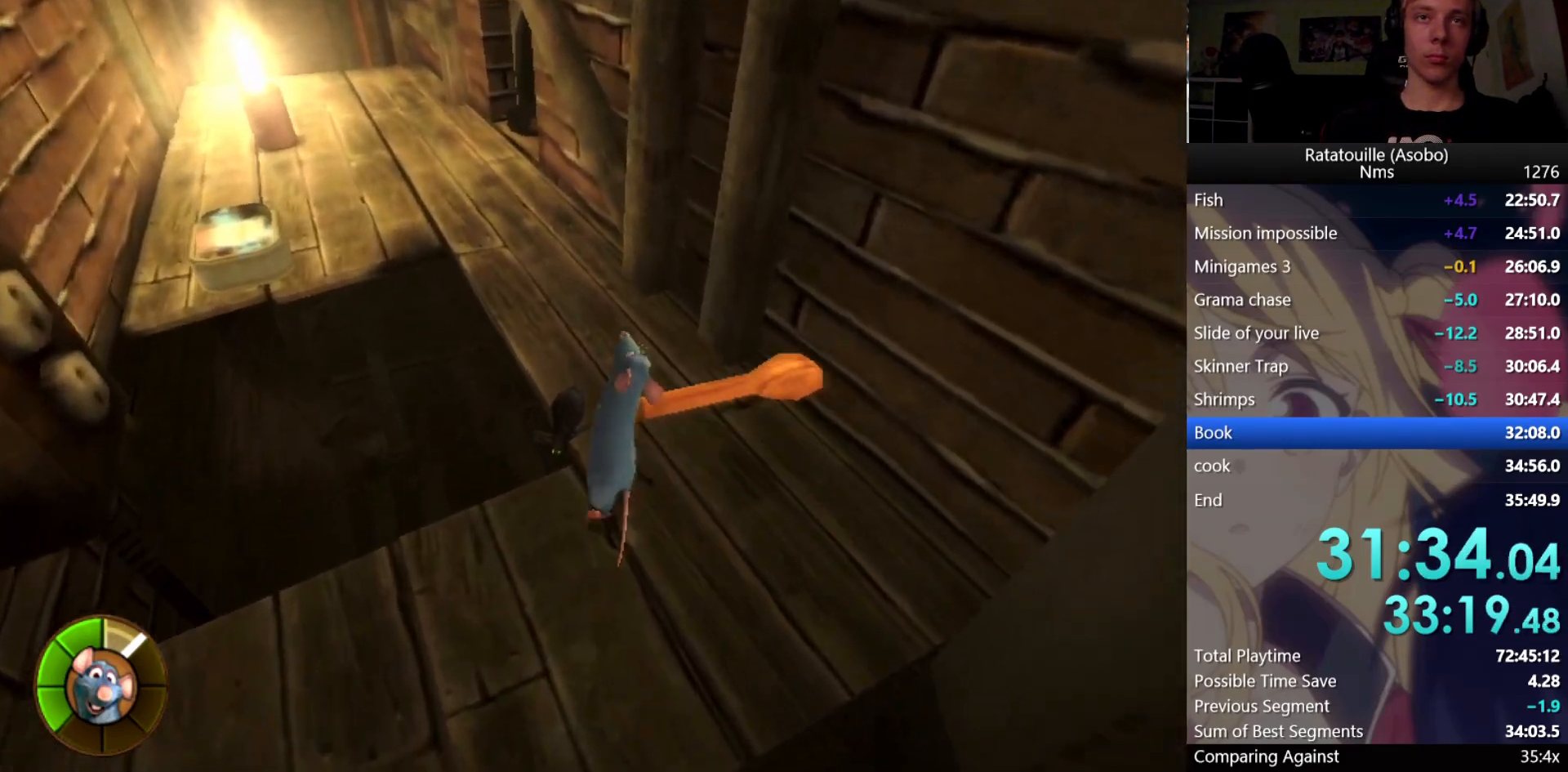
{"buttons": [], "left_stick": "up", "right_stick": "center", "button_events": [[67, "X", "up"], [150, "X", "down"], [267, "X", "up"], [333, "X", "down"], [450, "X", "up"]]}
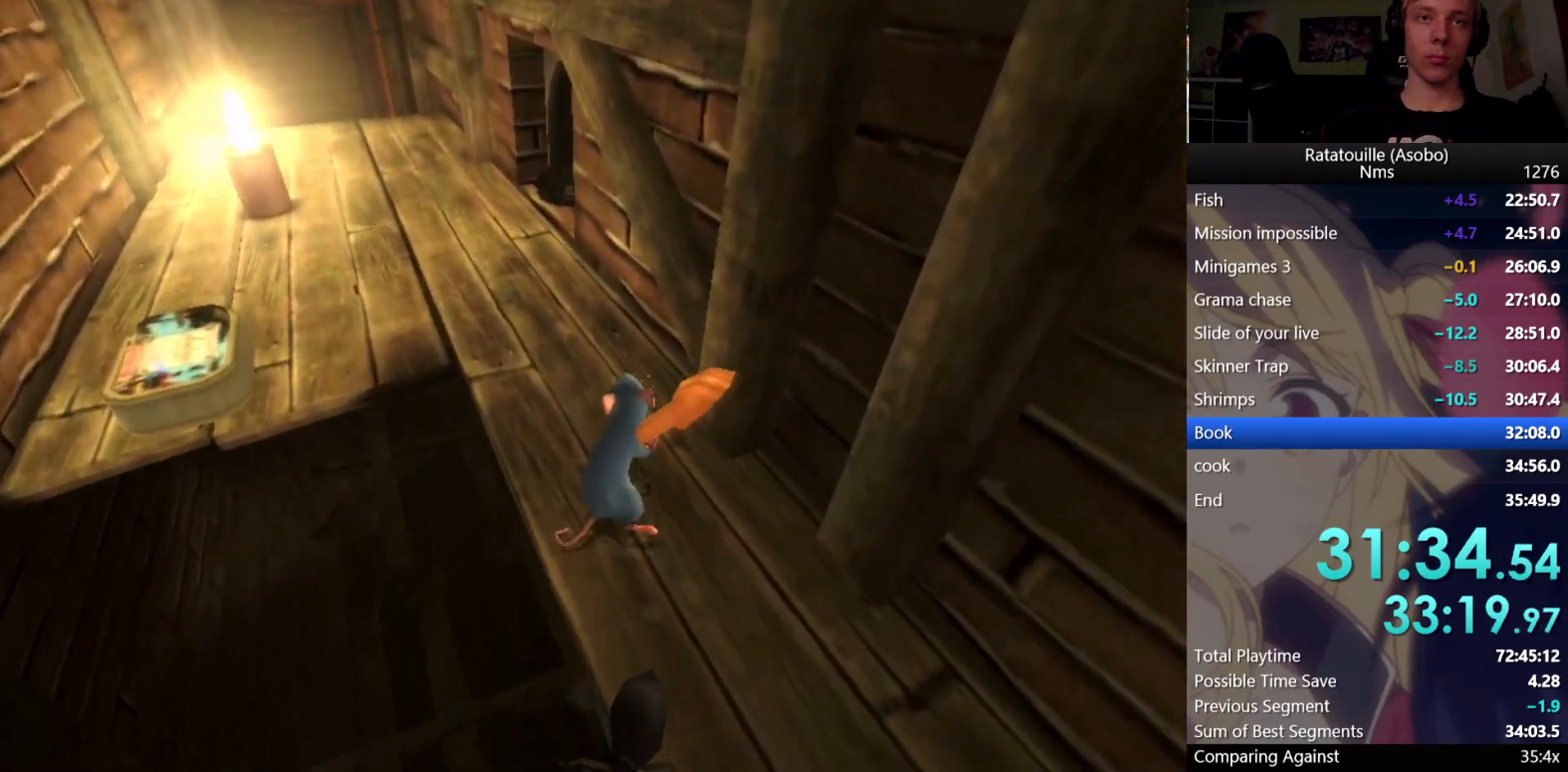
{"buttons": [], "left_stick": "up", "right_stick": "center", "button_events": [[83, "X", "down"], [200, "X", "up"]]}
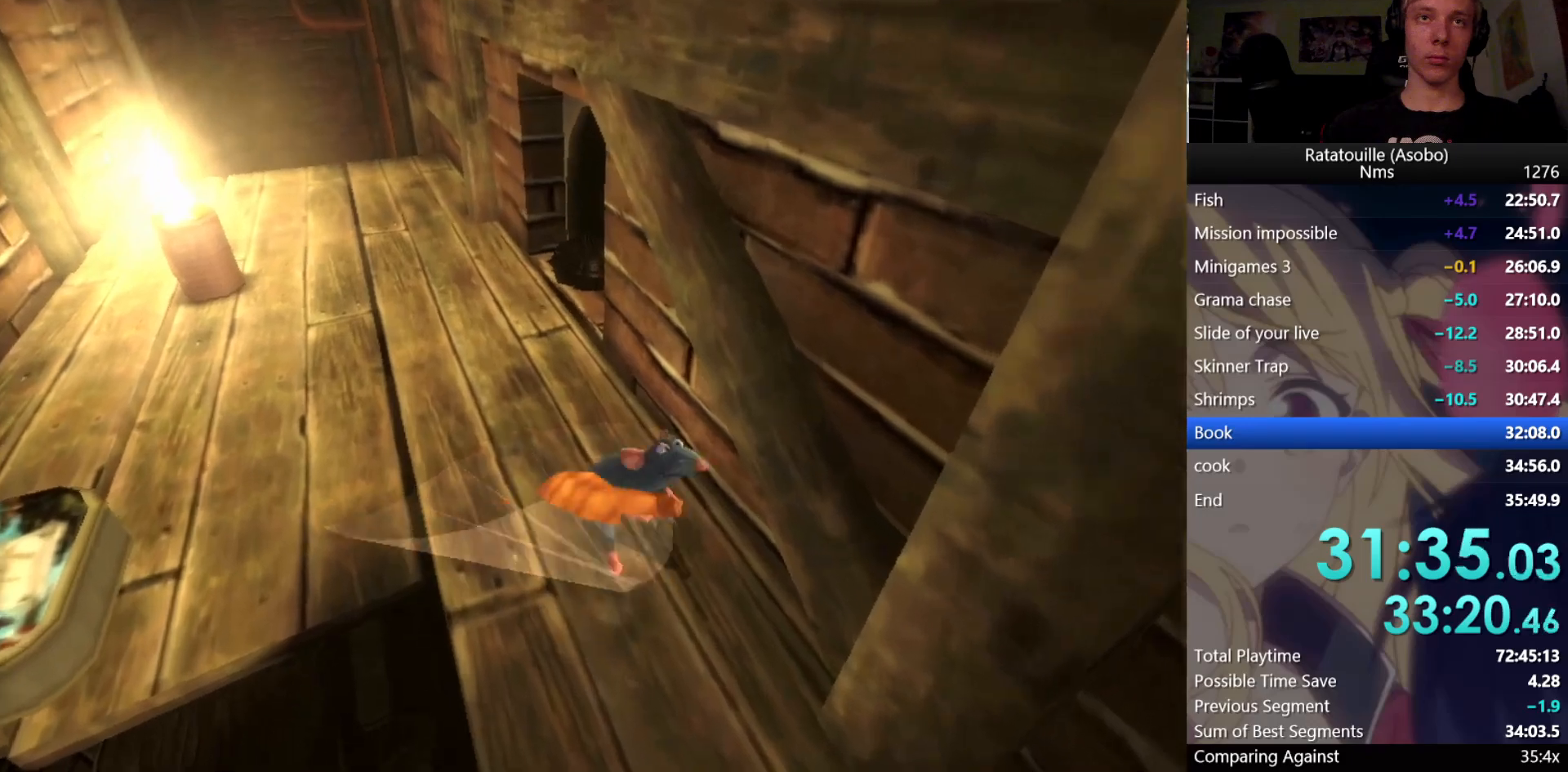
{"buttons": ["X"], "left_stick": "up", "right_stick": "center", "button_events": [[183, "X", "down"], [233, "X", "up"], [317, "X", "down"]]}
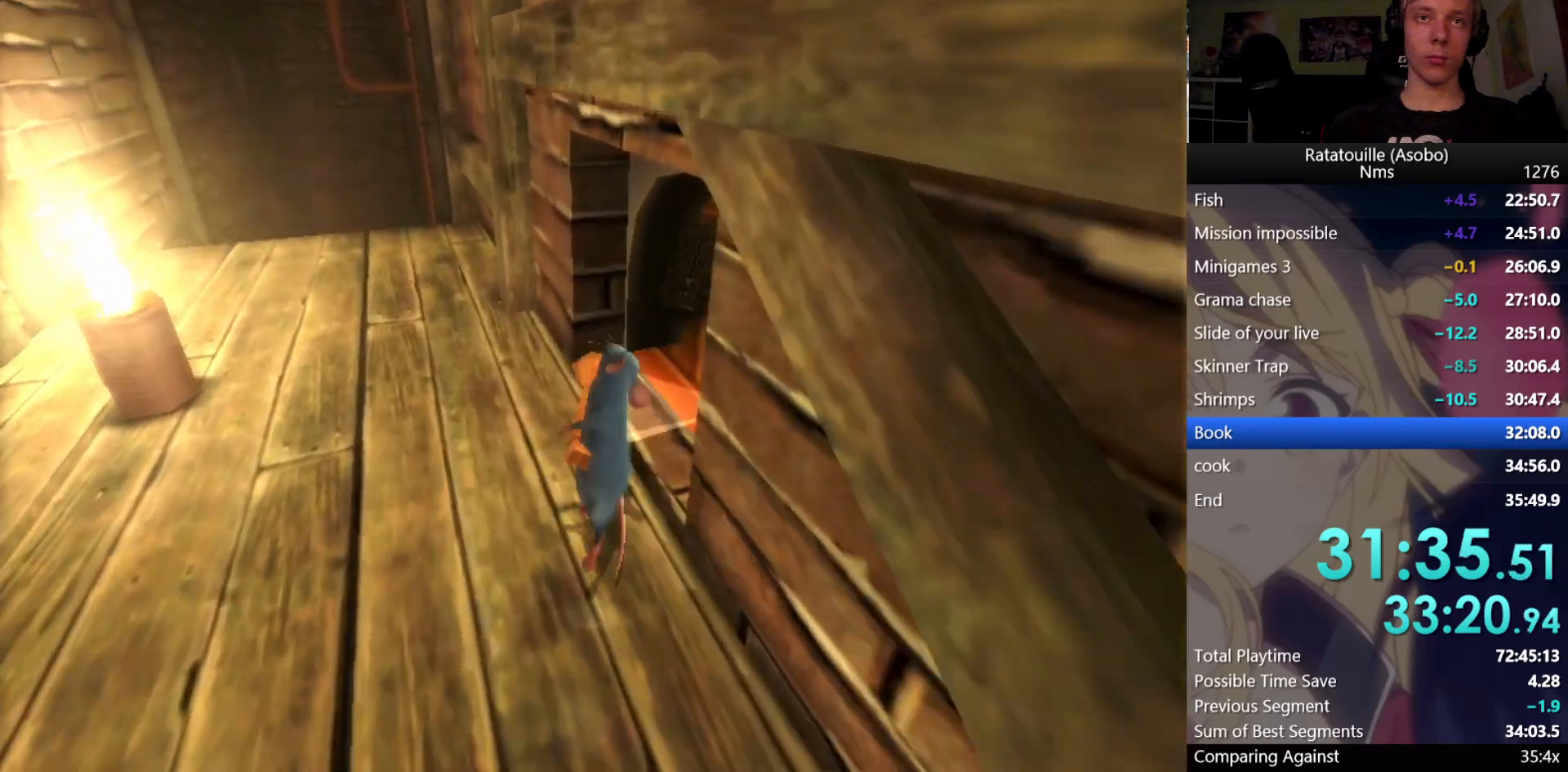
{"buttons": [], "left_stick": "up", "right_stick": "center", "button_events": [[17, "X", "up"]]}
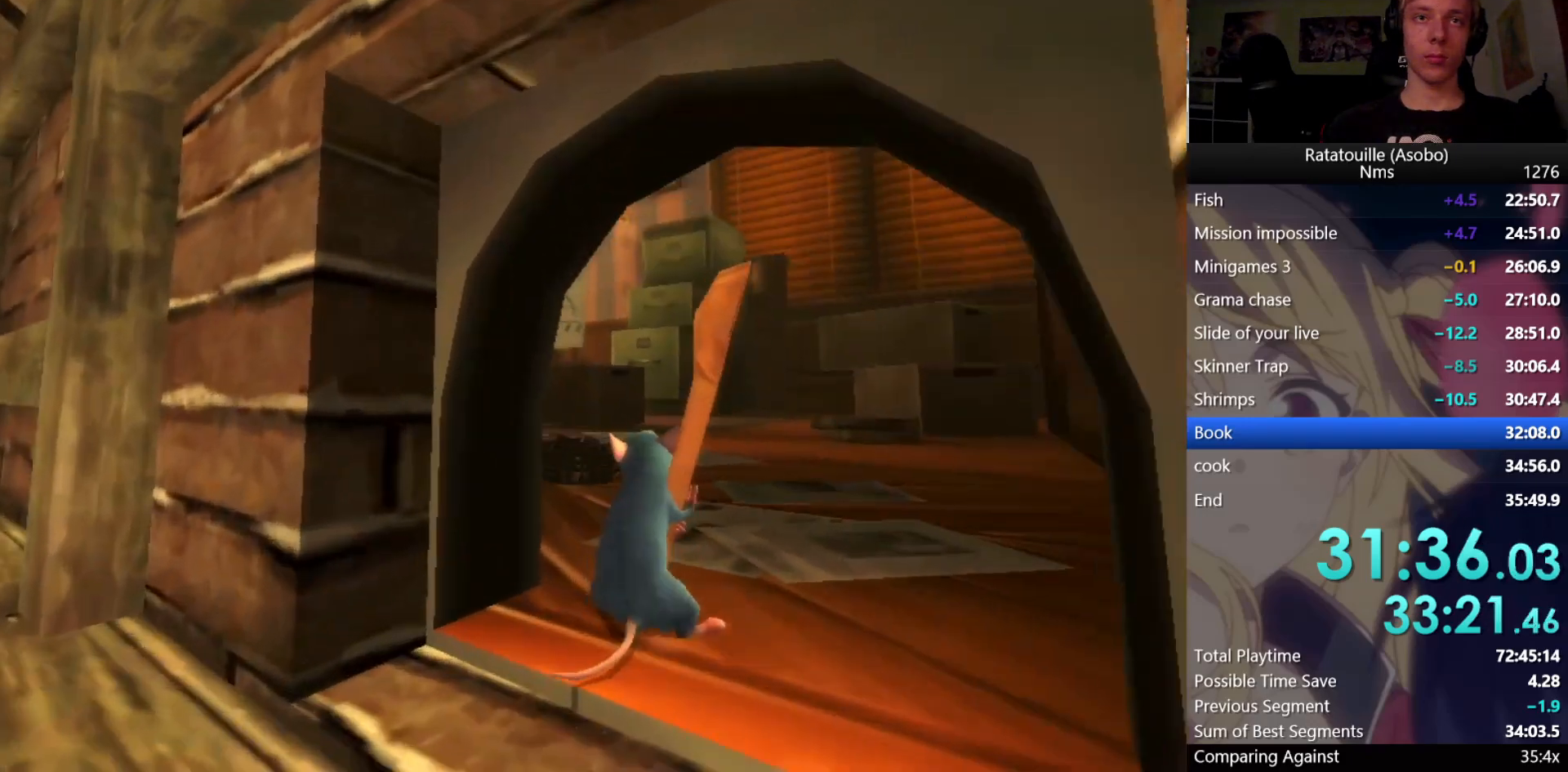
{"buttons": [], "left_stick": "up", "right_stick": "right", "button_events": []}
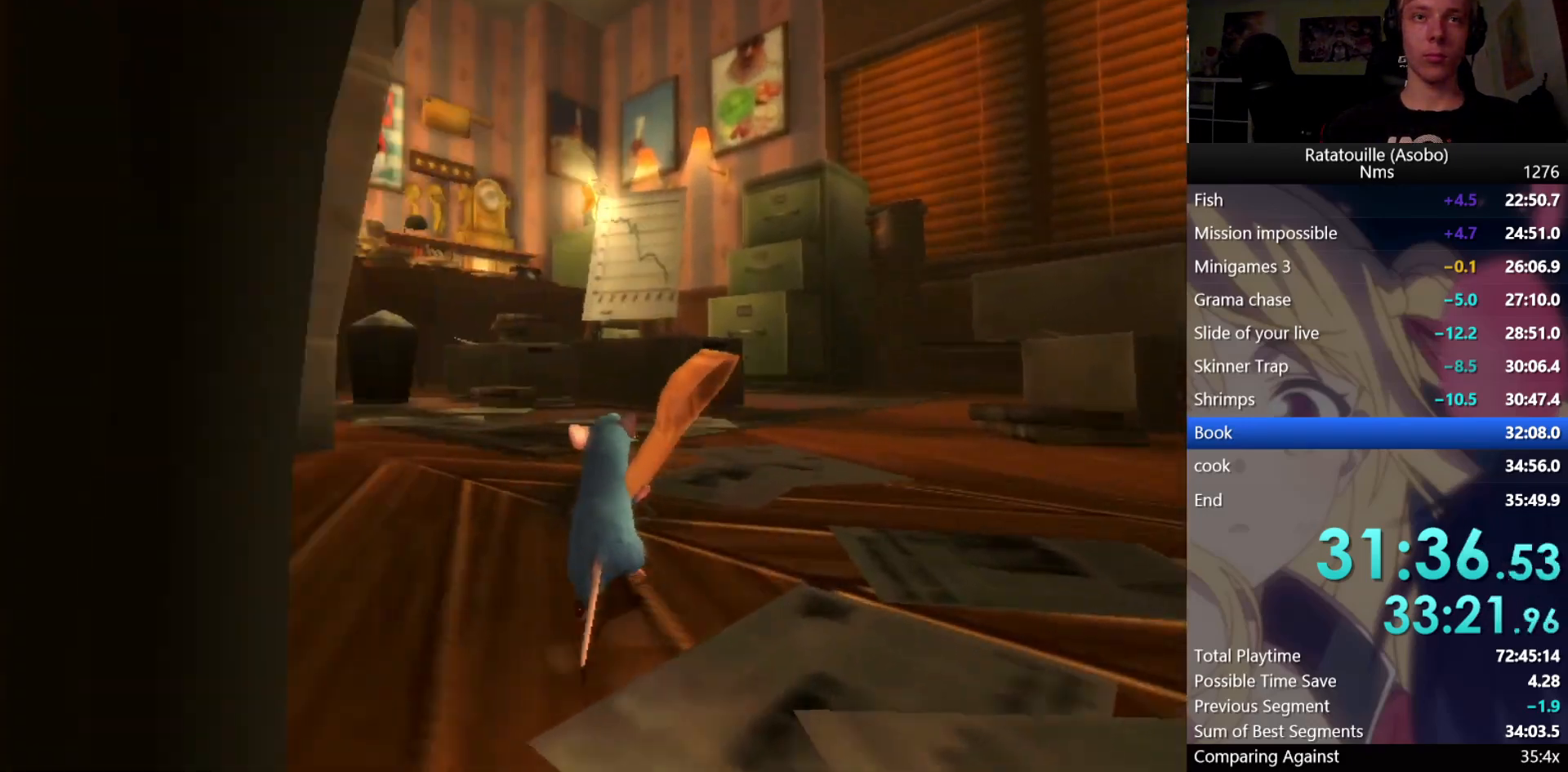
{"buttons": [], "left_stick": "up", "right_stick": "center", "button_events": []}
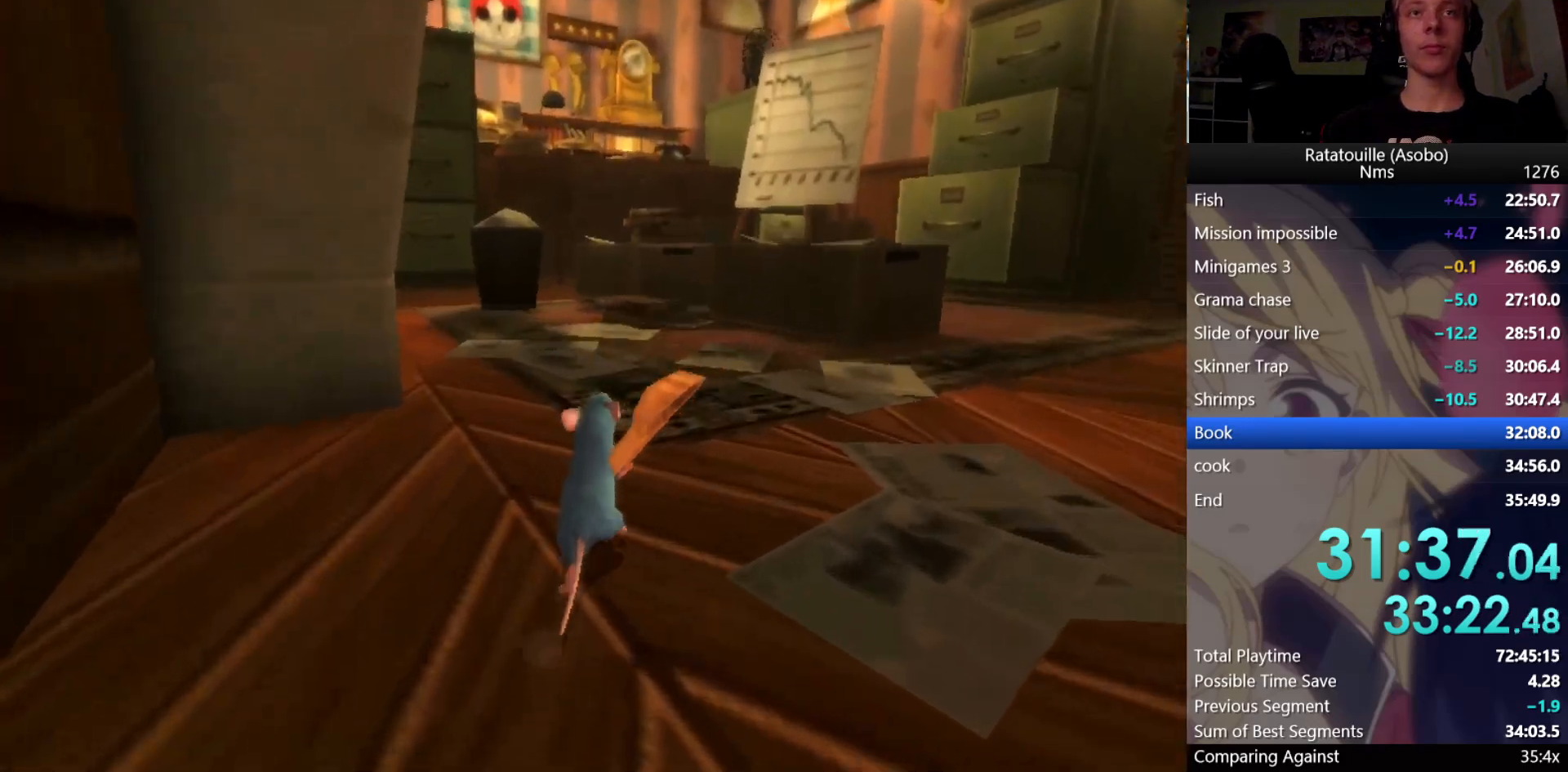
{"buttons": [], "left_stick": "up", "right_stick": "center", "button_events": []}
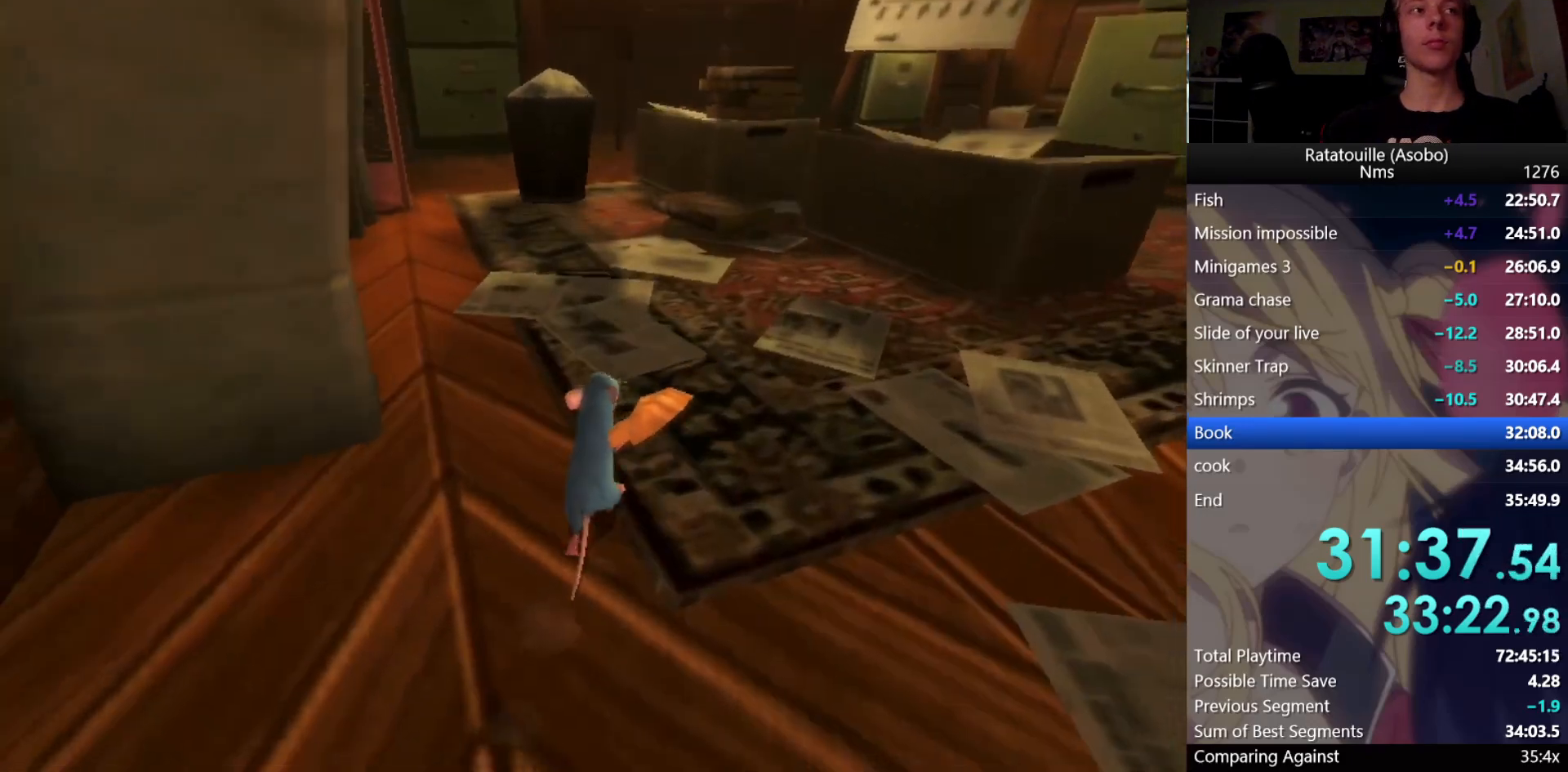
{"buttons": [], "left_stick": "up", "right_stick": "center", "button_events": []}
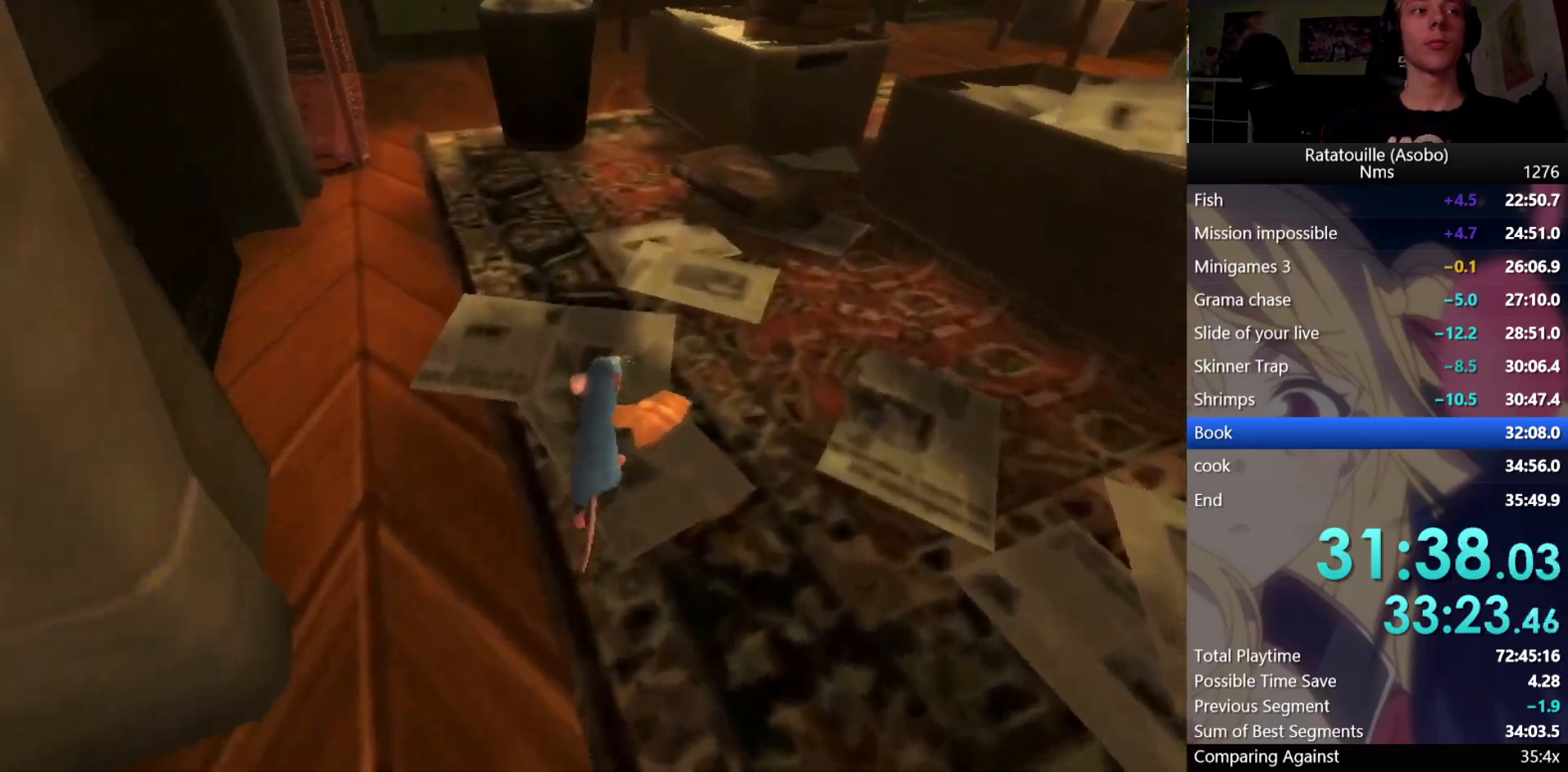
{"buttons": [], "left_stick": "up", "right_stick": "up-left", "button_events": []}
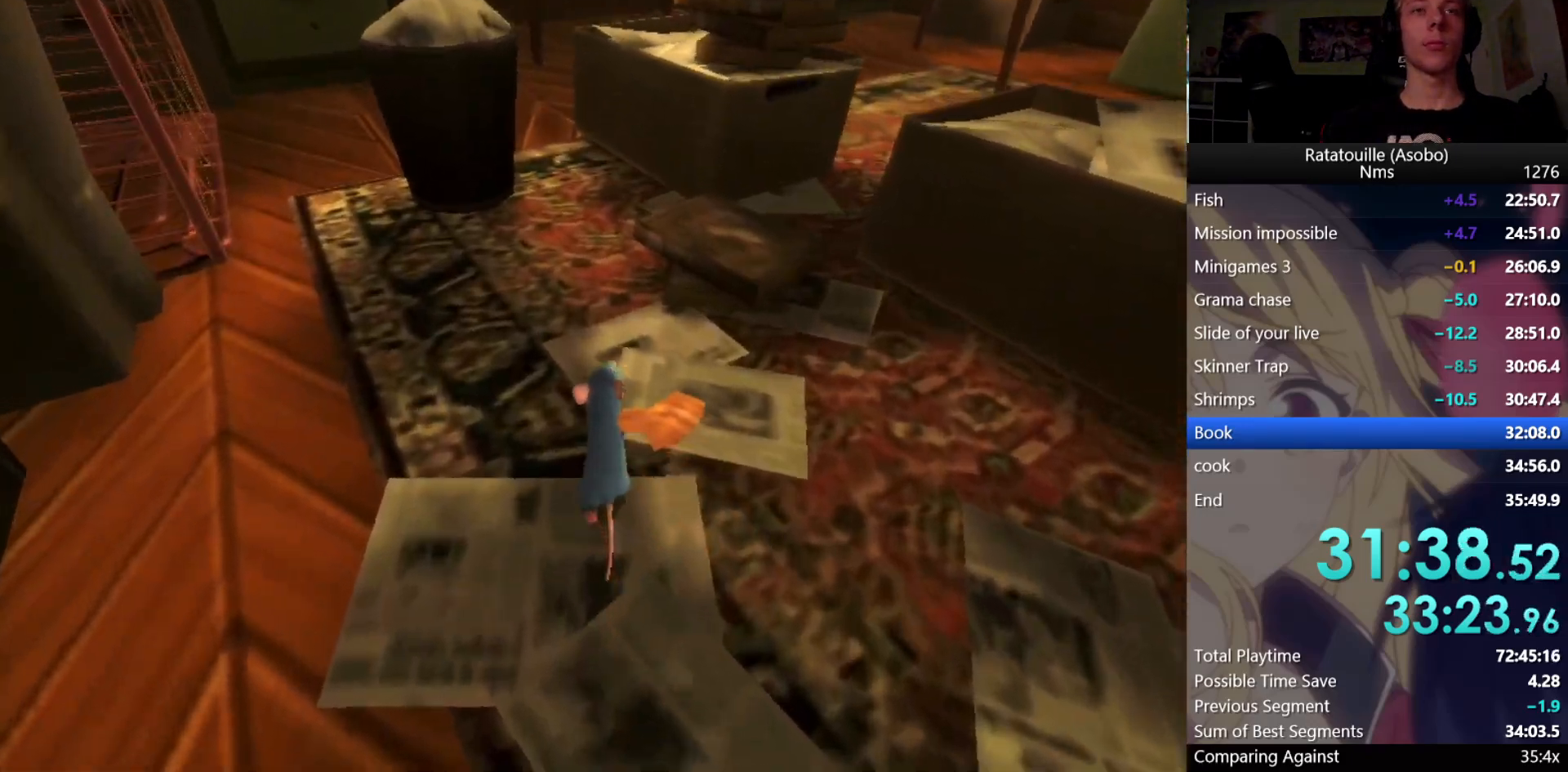
{"buttons": [], "left_stick": "up", "right_stick": "center", "button_events": []}
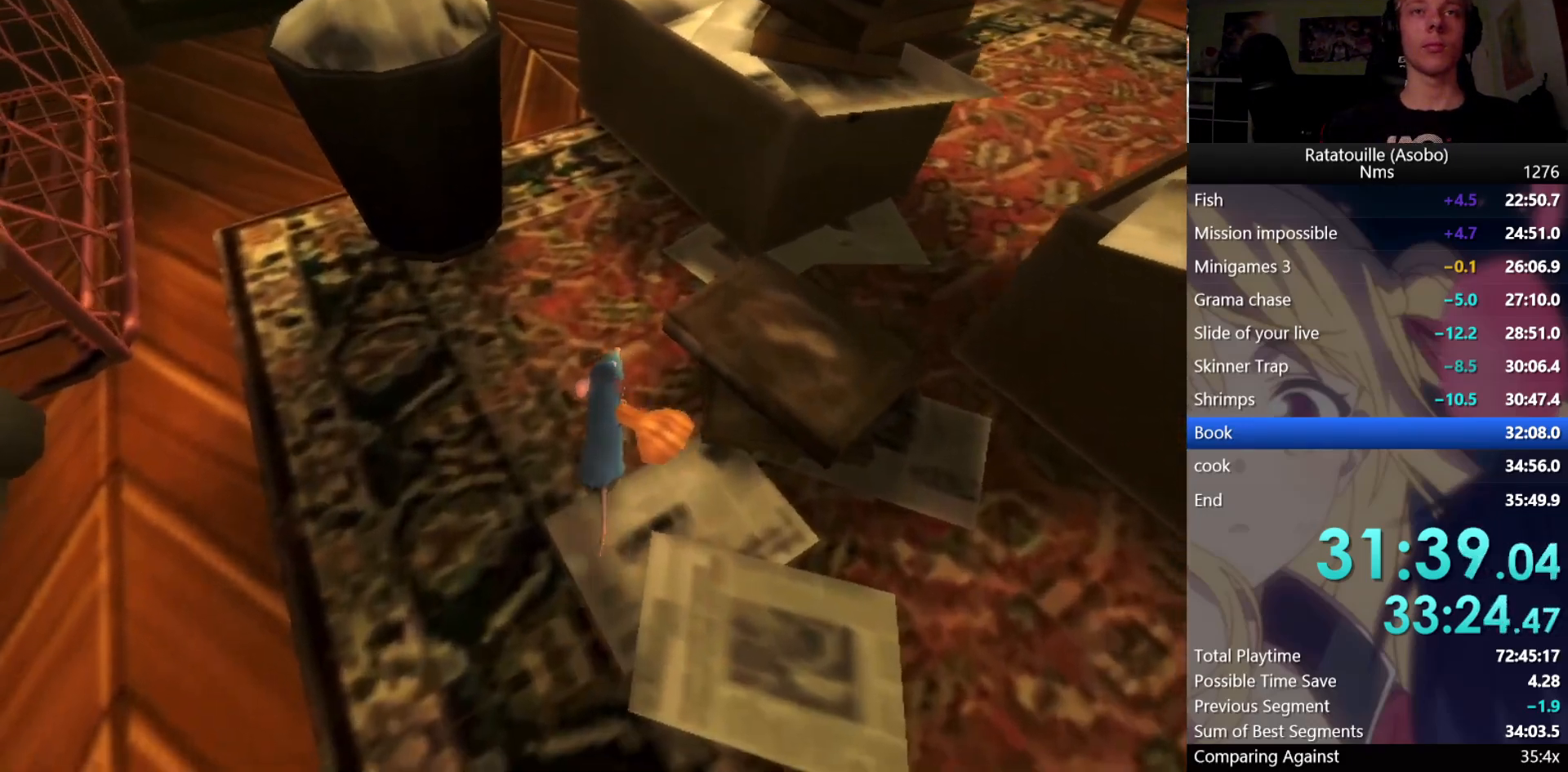
{"buttons": [], "left_stick": "up", "right_stick": "center", "button_events": []}
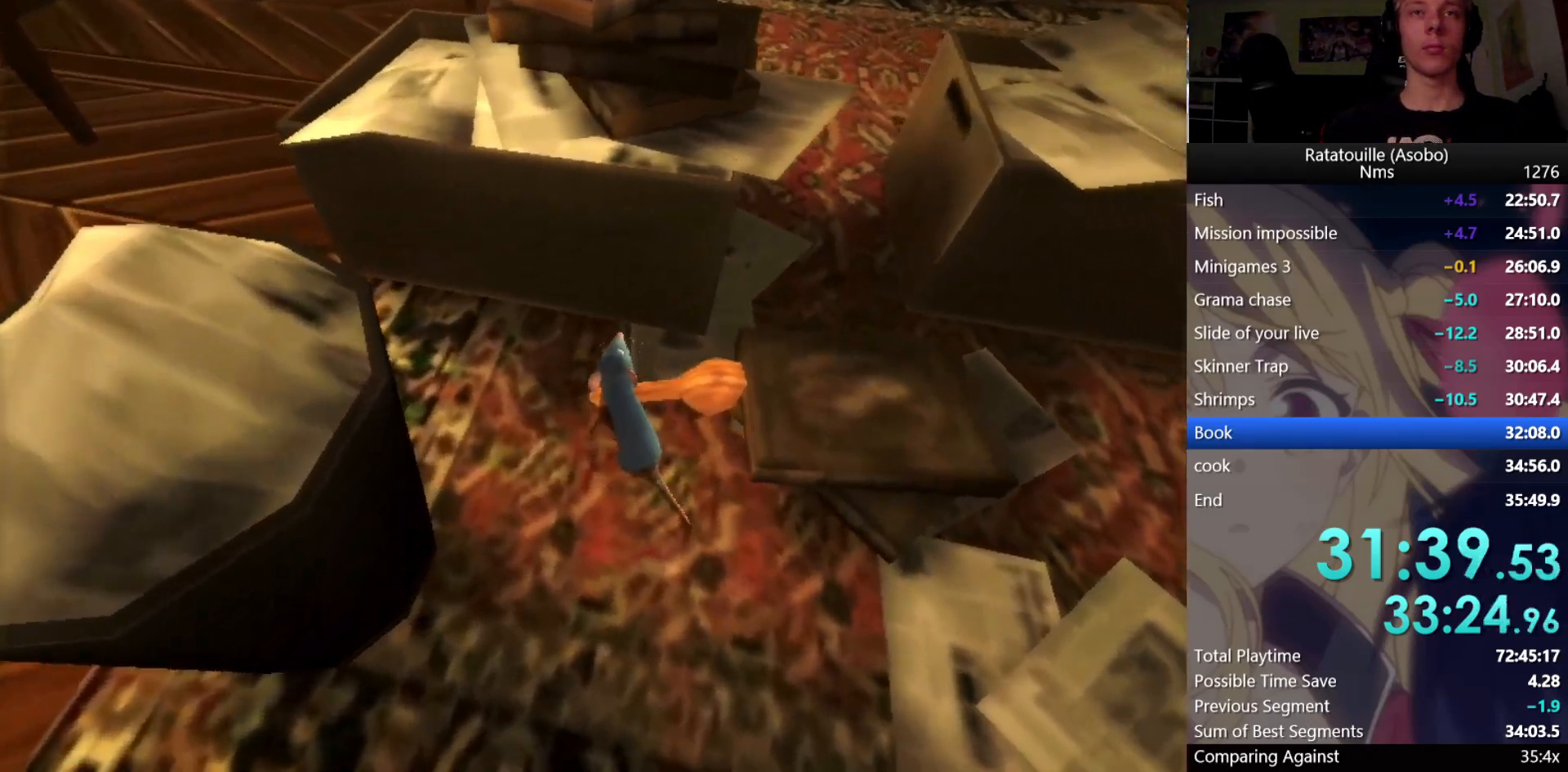
{"buttons": [], "left_stick": "center", "right_stick": "center", "button_events": [[283, "B", "down"], [383, "B", "up"]]}
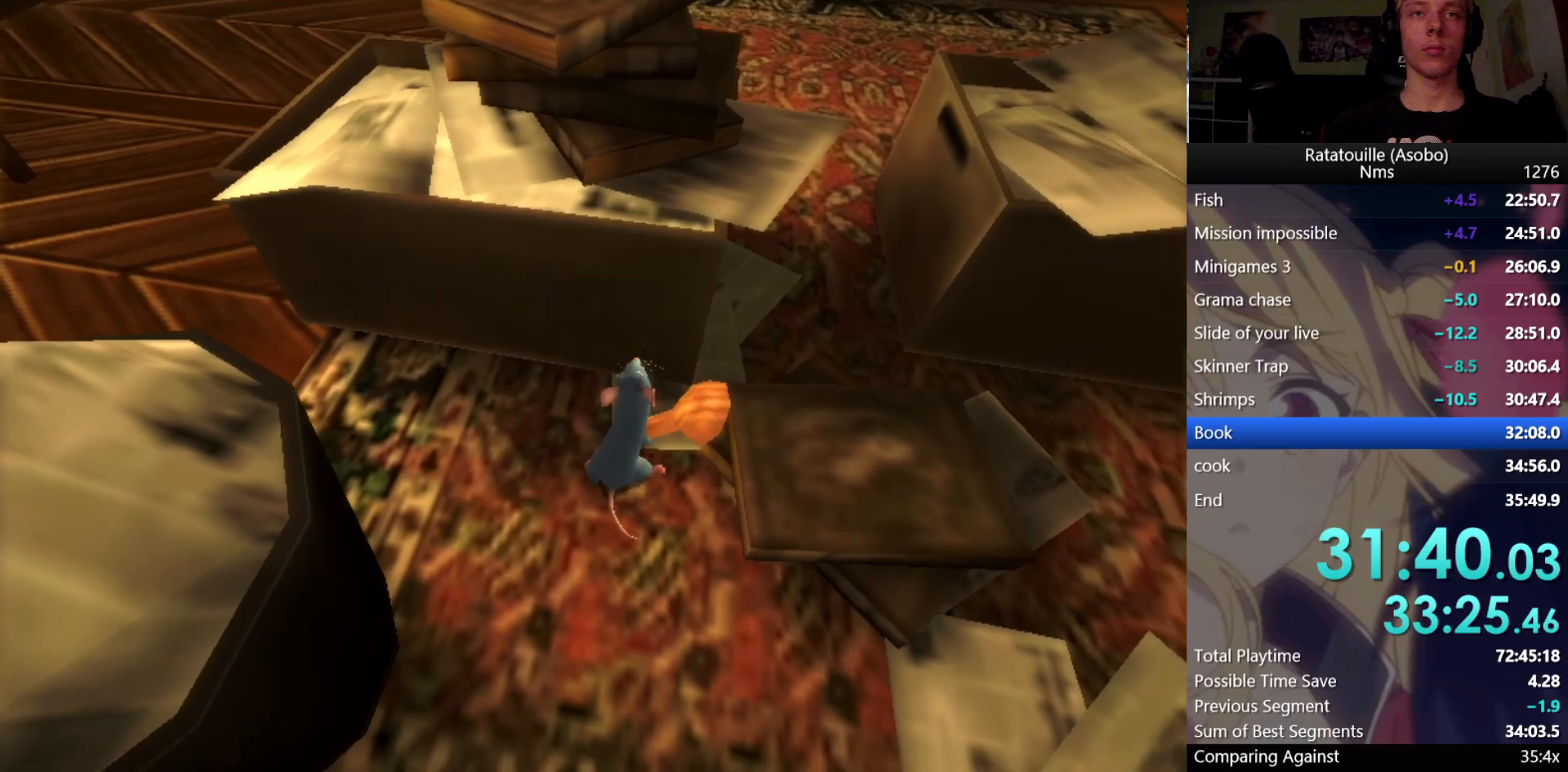
{"buttons": [], "left_stick": "up", "right_stick": "center", "button_events": []}
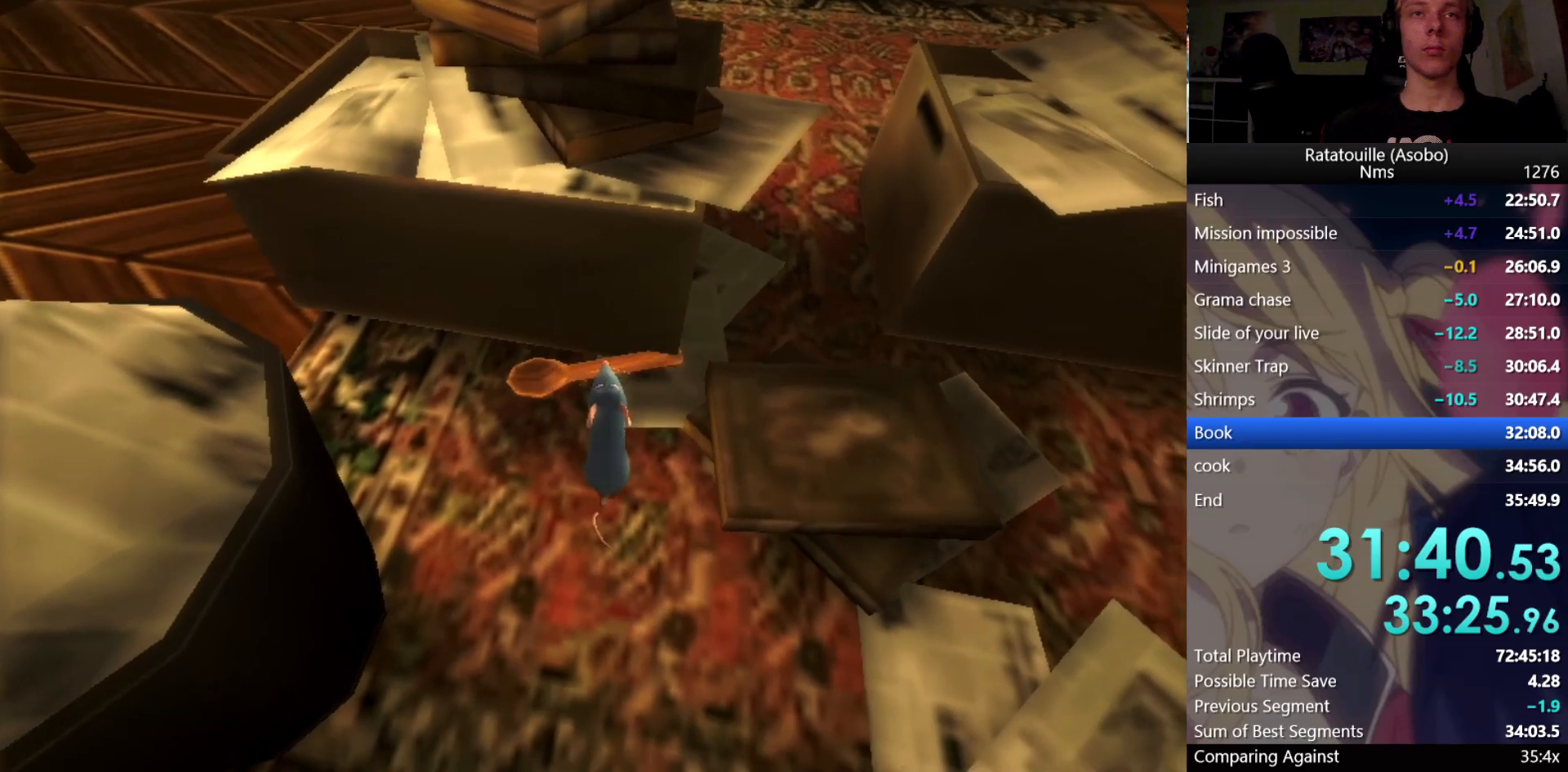
{"buttons": [], "left_stick": "up", "right_stick": "center", "button_events": []}
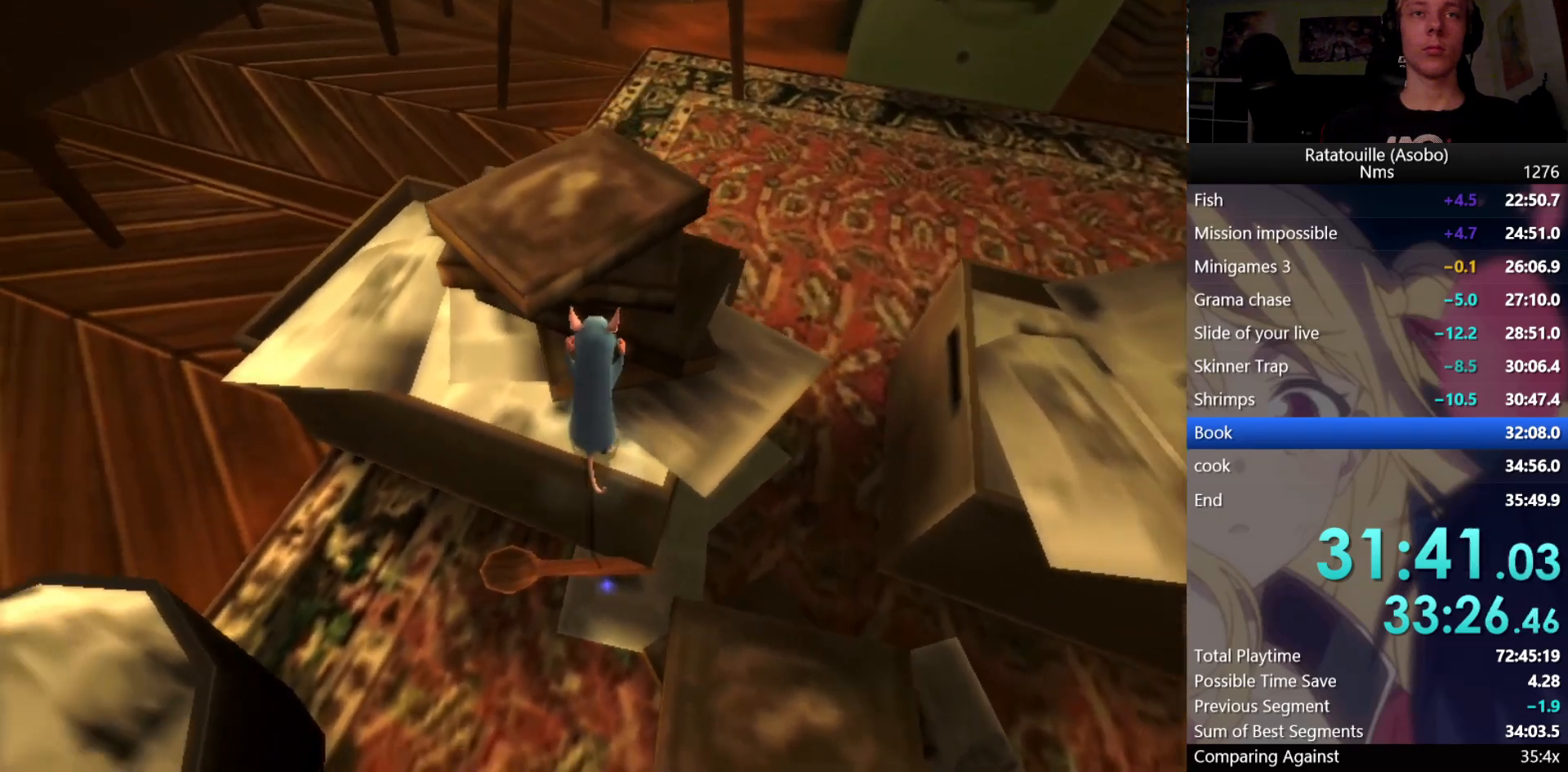
{"buttons": [], "left_stick": "up", "right_stick": "right", "button_events": [[67, "X", "down"], [150, "X", "up"], [200, "X", "down"], [300, "X", "up"]]}
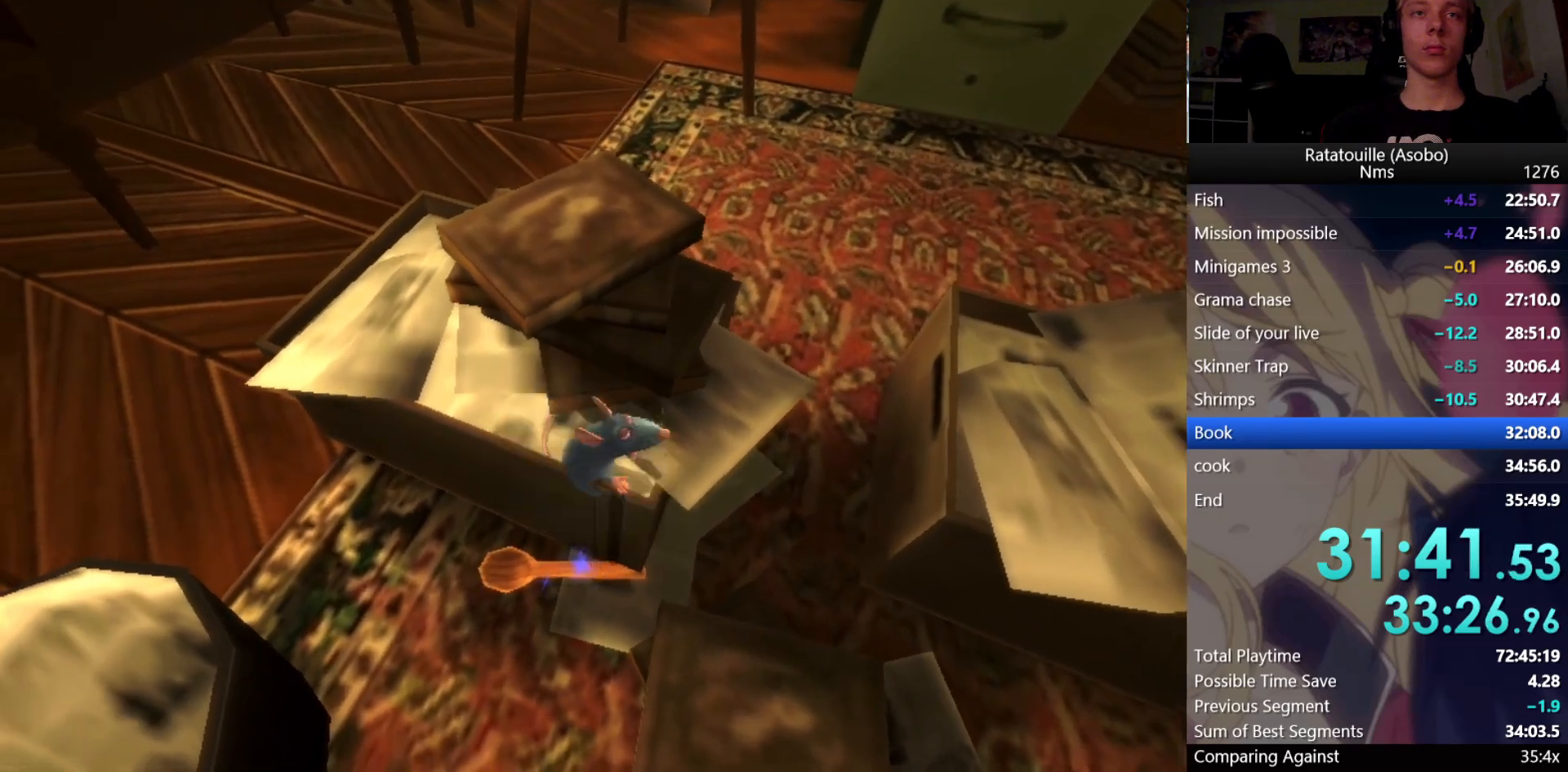
{"buttons": ["X"], "left_stick": "up", "right_stick": "center", "button_events": [[133, "X", "down"], [217, "X", "up"], [283, "X", "down"], [367, "X", "up"], [433, "X", "down"]]}
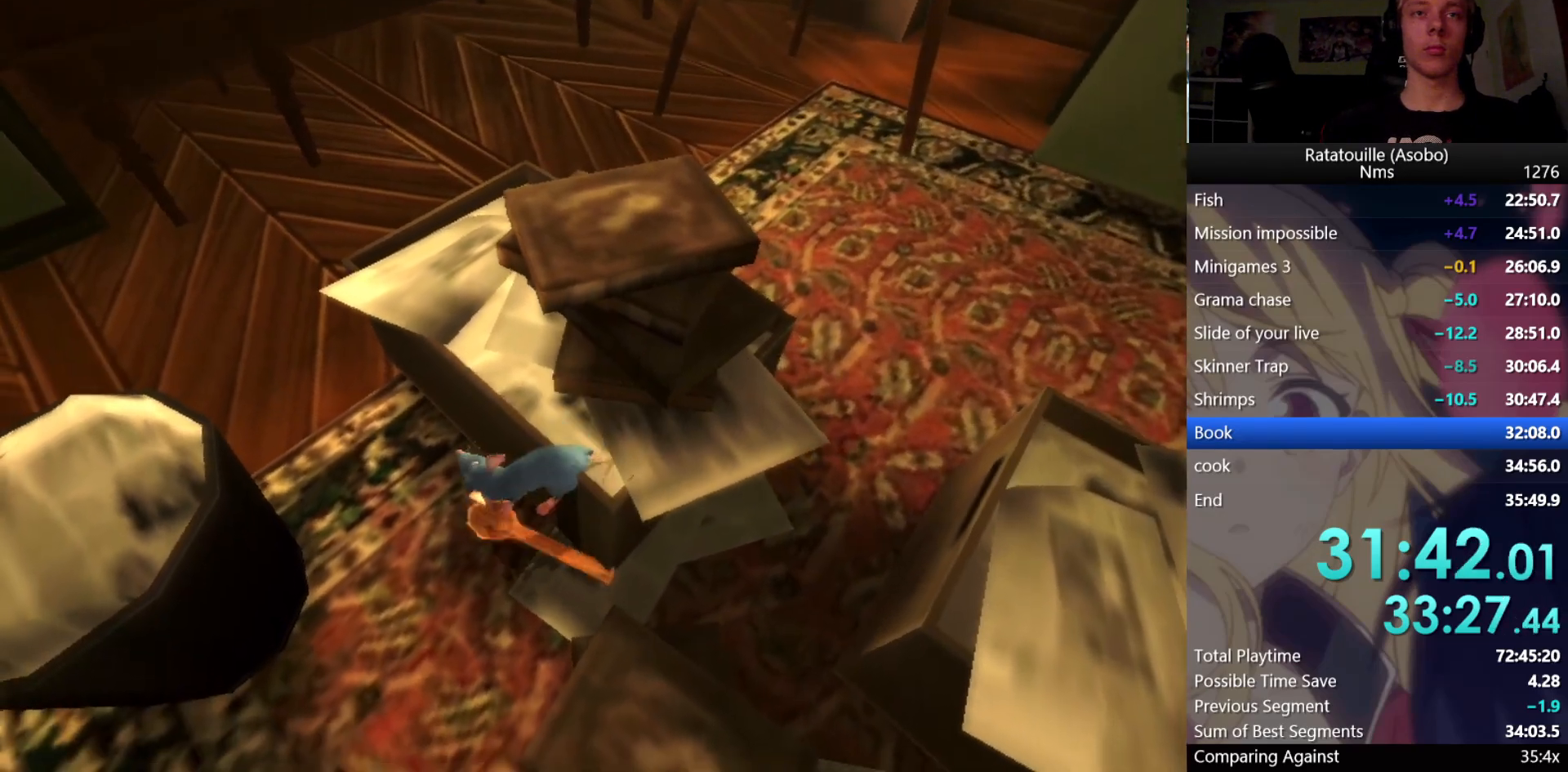
{"buttons": [], "left_stick": "up", "right_stick": "center", "button_events": [[33, "X", "up"]]}
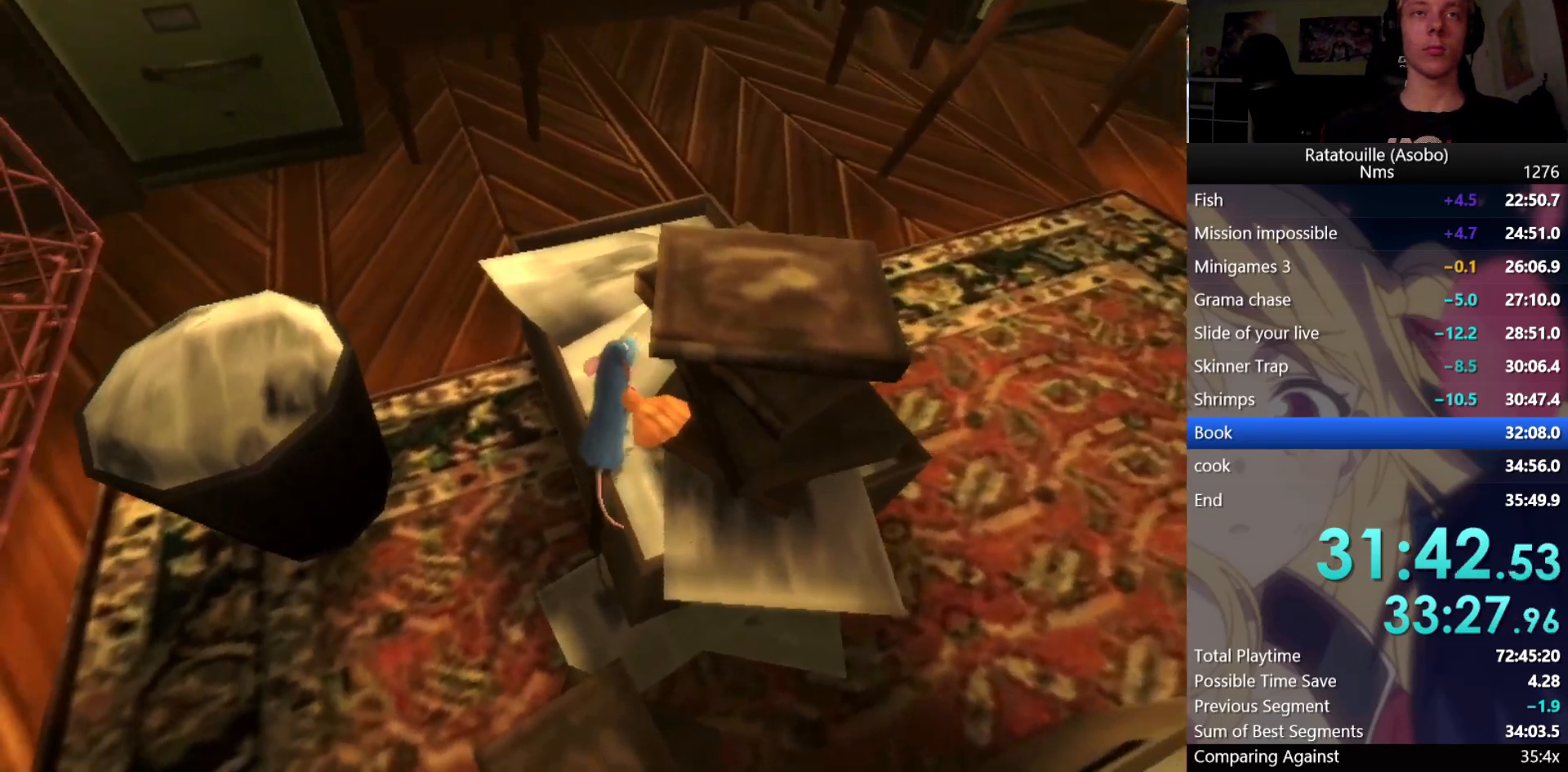
{"buttons": [], "left_stick": "up", "right_stick": "center", "button_events": []}
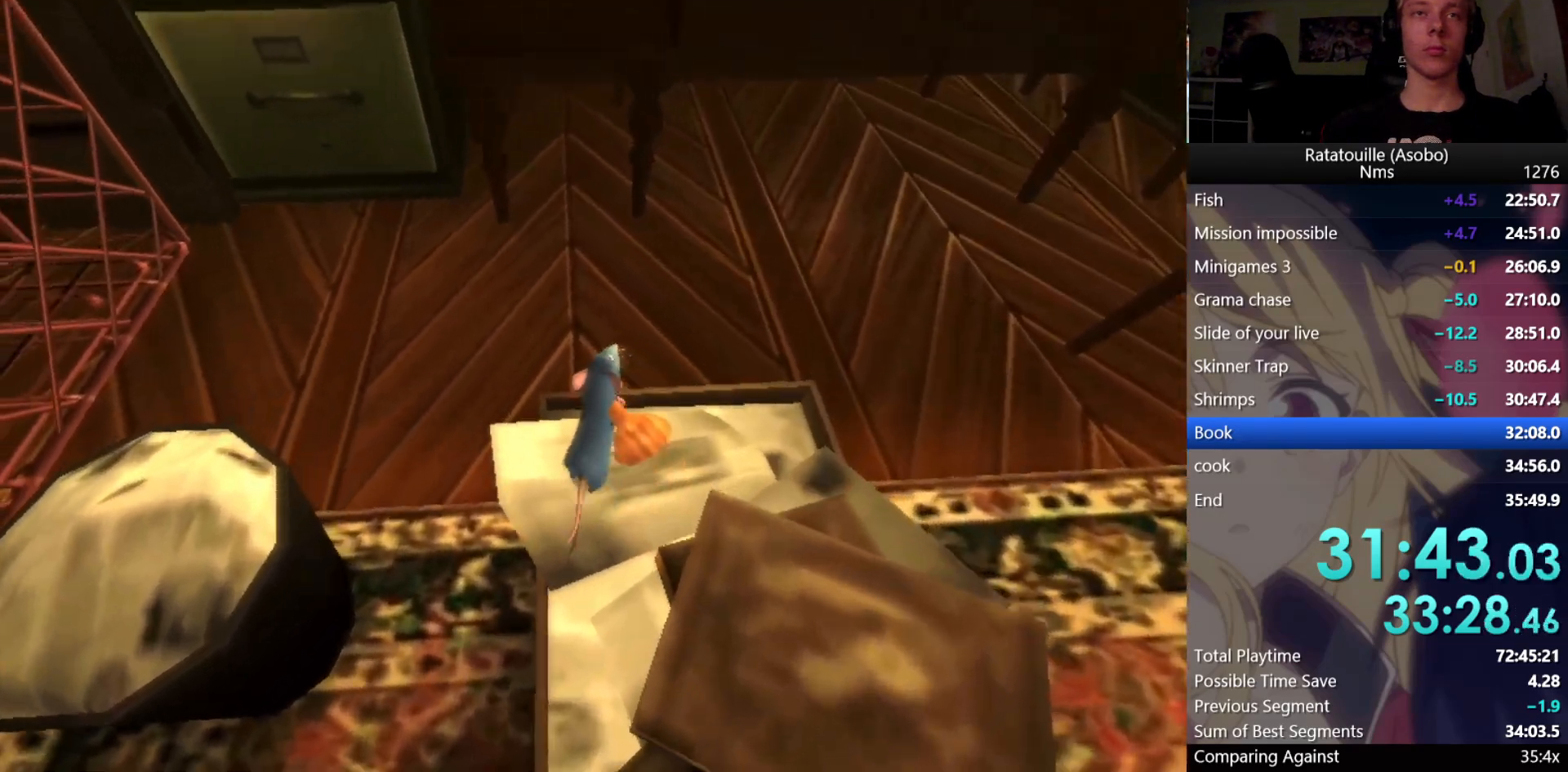
{"buttons": ["A"], "left_stick": "up", "right_stick": "center"}